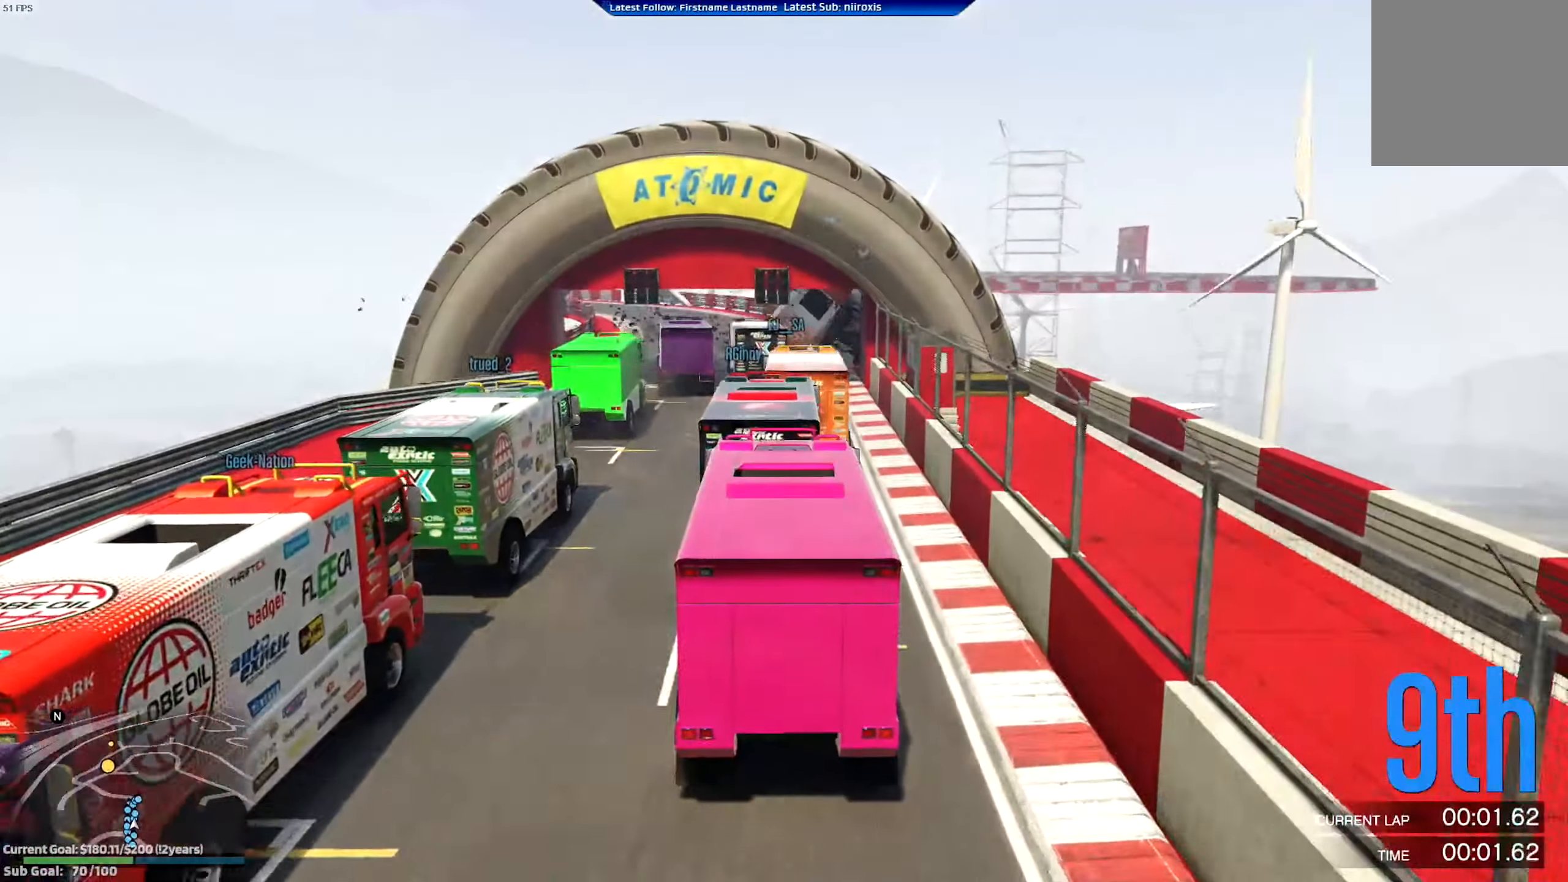
Gameplay with a controller (Xbox layout); each line is a JSON object with the inputs held at the frame after it. "events" lists button and stick changes between this image and that frame as [ms after this image, input, new state], when the widget could be followed in between. Not read: R3 right_stick.
{"buttons": ["R2"], "left_stick": "center", "events": [[217, "left_stick", "left"], [317, "left_stick", "center"]]}
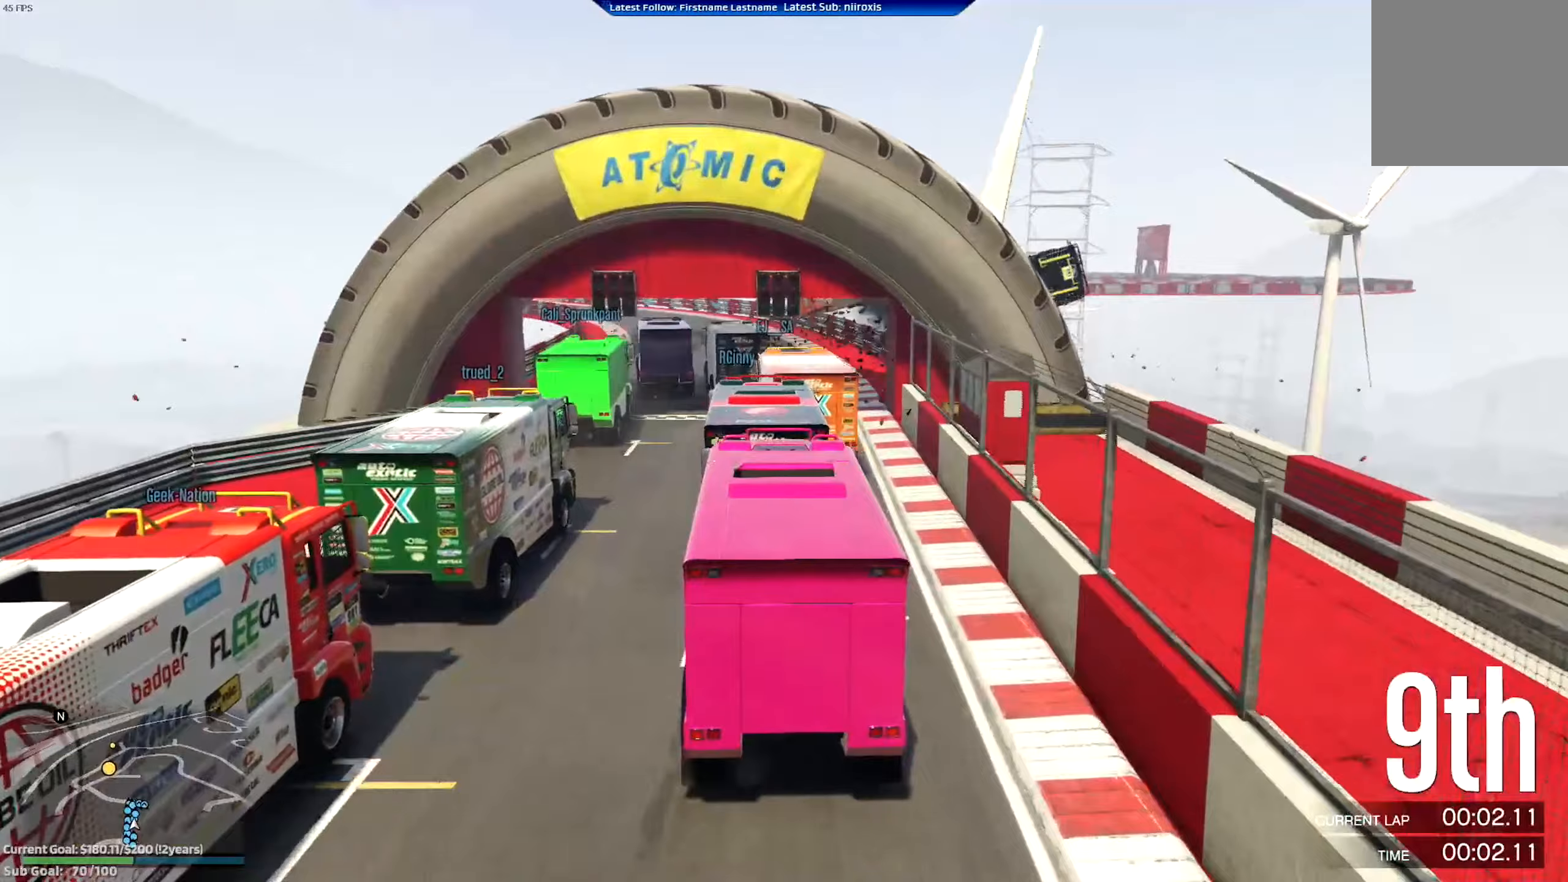
{"buttons": ["R2"], "left_stick": "left", "events": [[116, "left_stick", "left"], [183, "left_stick", "center"], [467, "left_stick", "left"]]}
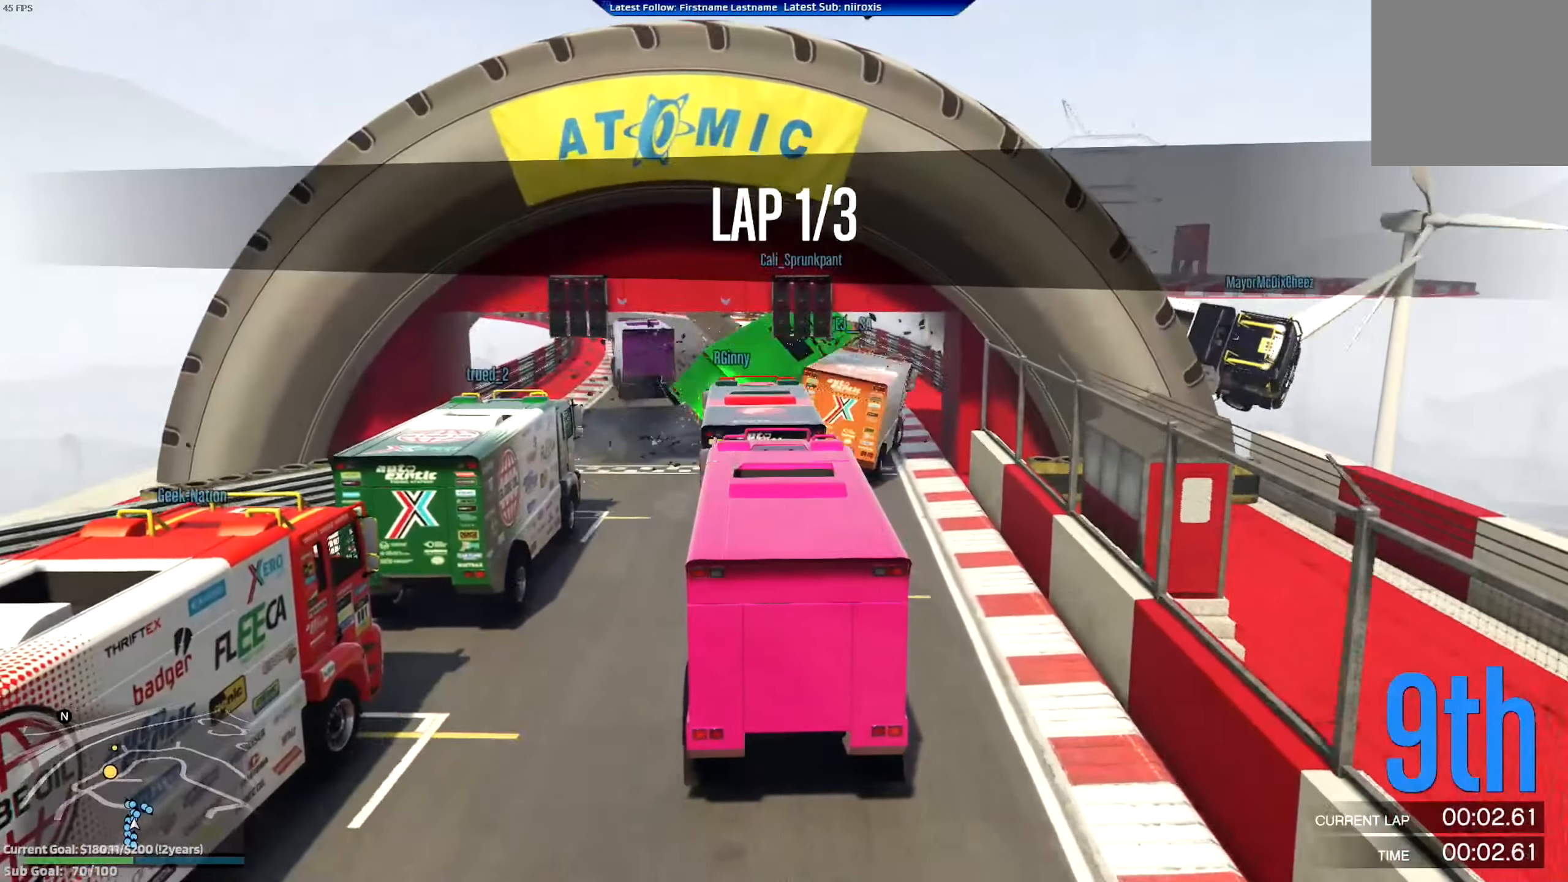
{"buttons": ["R2"], "left_stick": "center", "events": [[84, "left_stick", "center"], [284, "left_stick", "left"], [351, "left_stick", "center"]]}
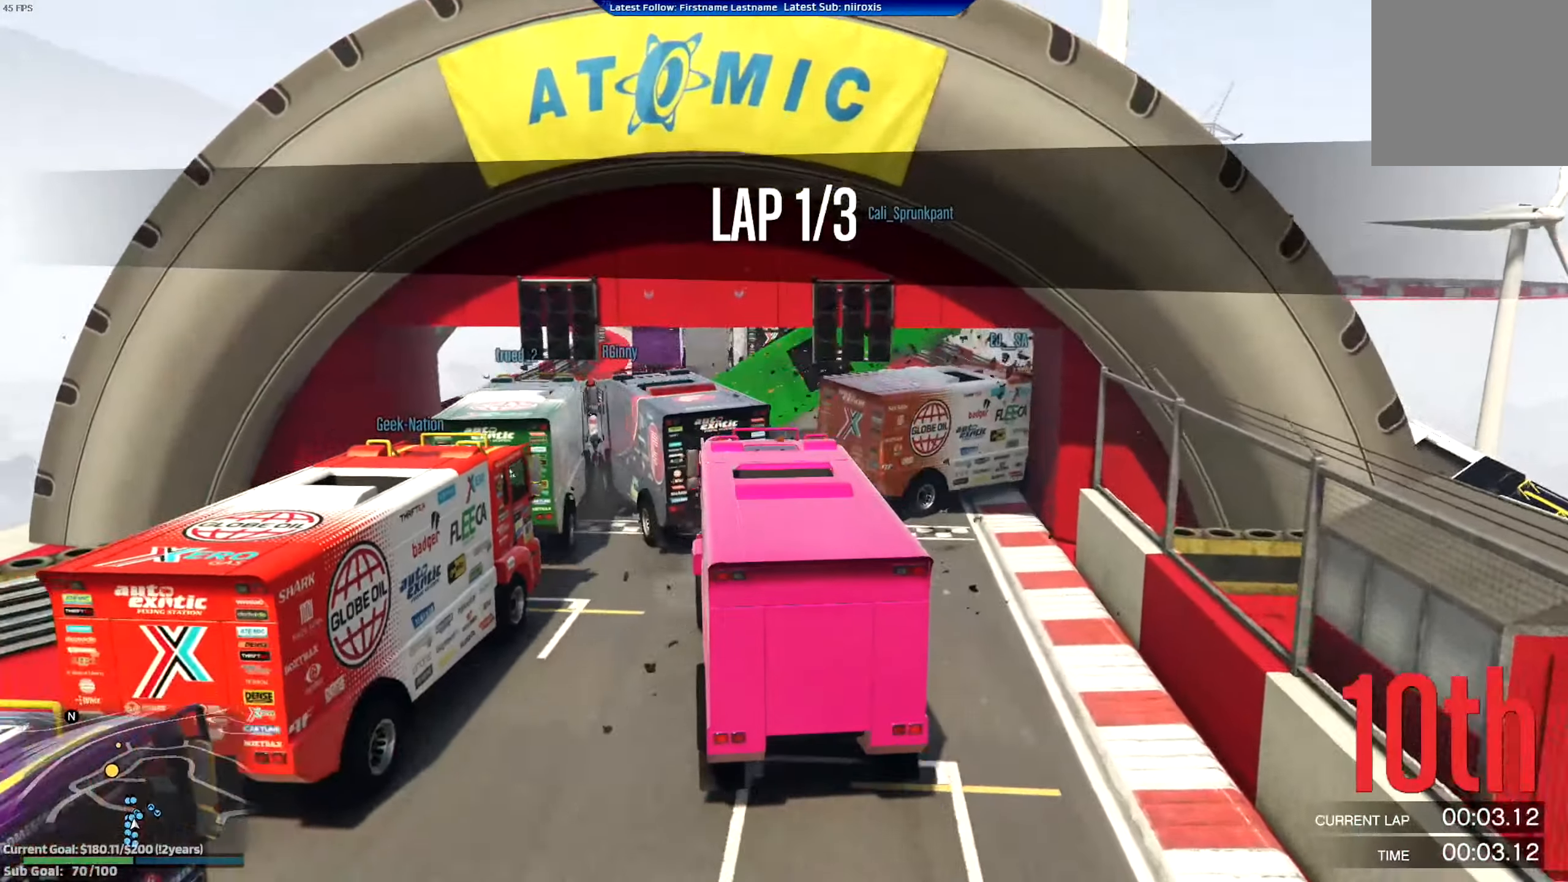
{"buttons": ["R2"], "left_stick": "center", "events": [[350, "left_stick", "left"], [484, "left_stick", "center"]]}
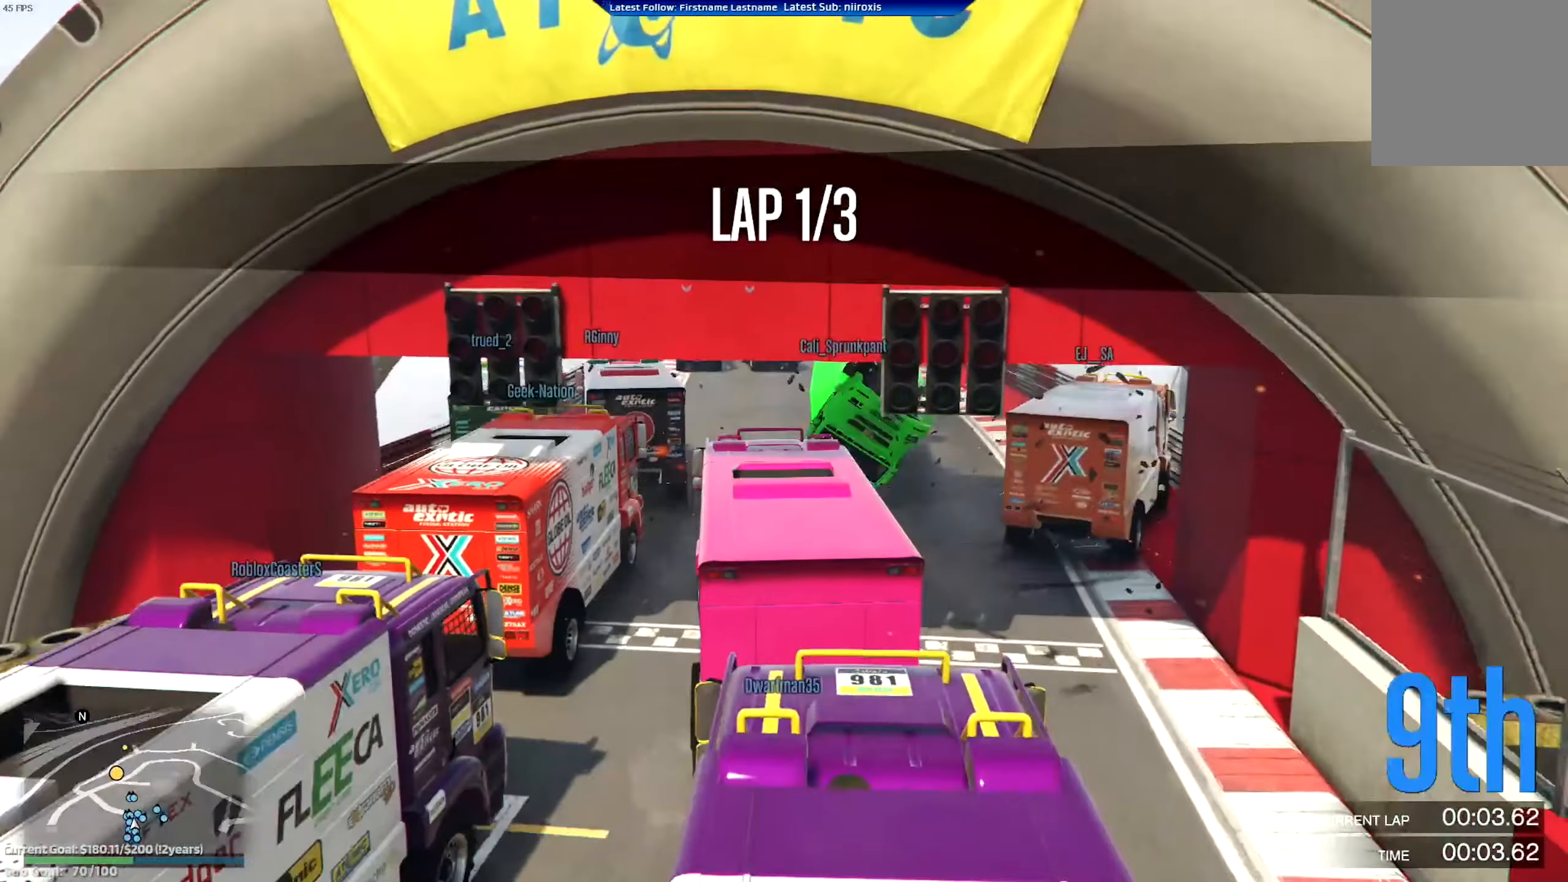
{"buttons": ["R2"], "left_stick": "center", "events": []}
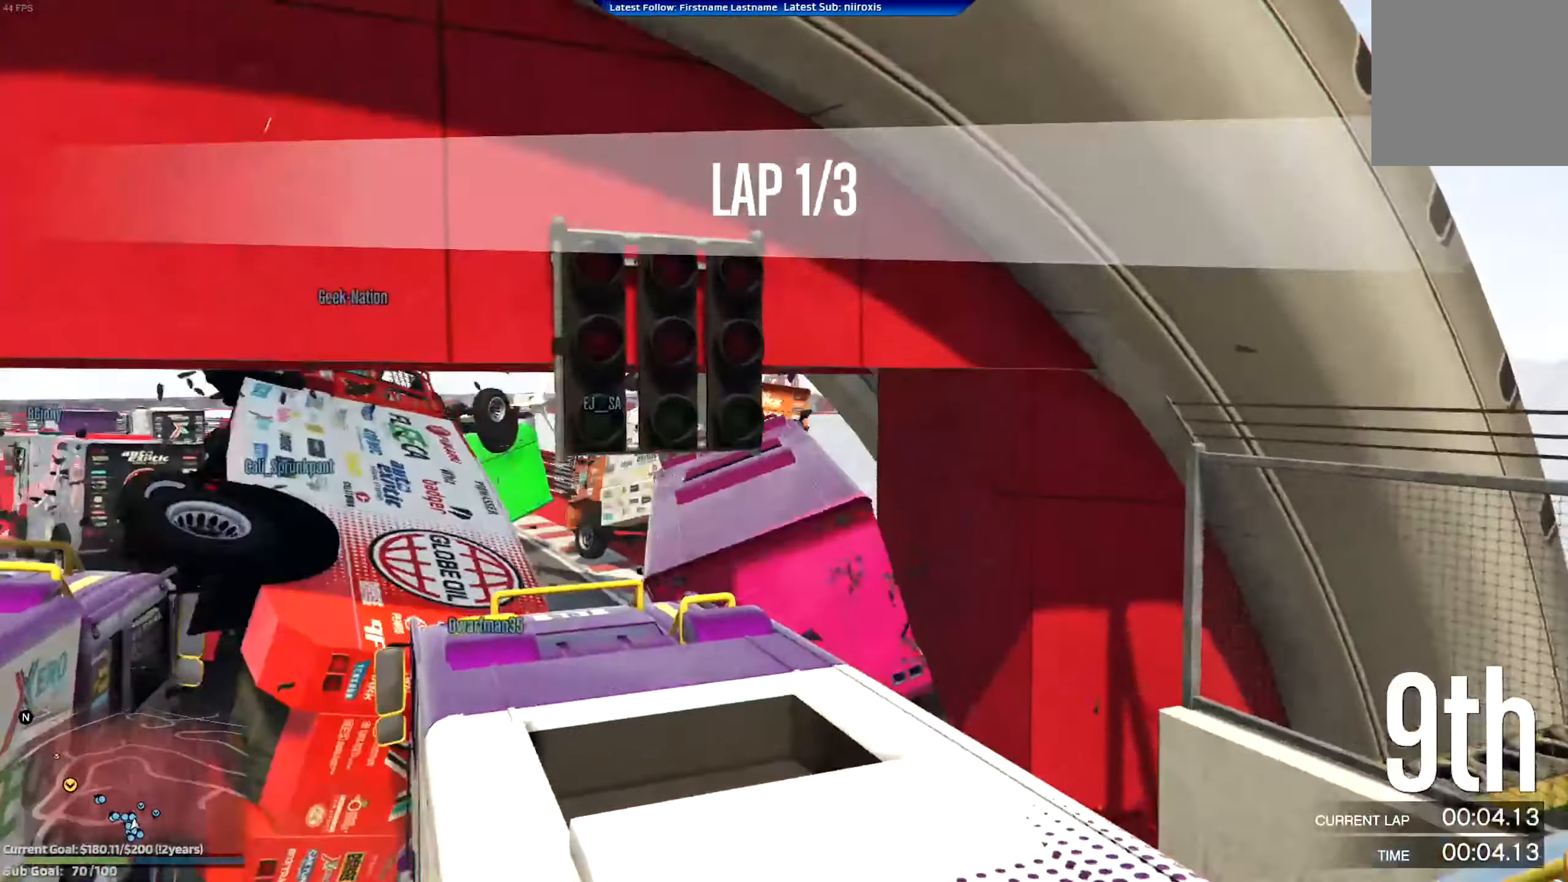
{"buttons": ["R2"], "left_stick": "left", "events": [[217, "left_stick", "left"]]}
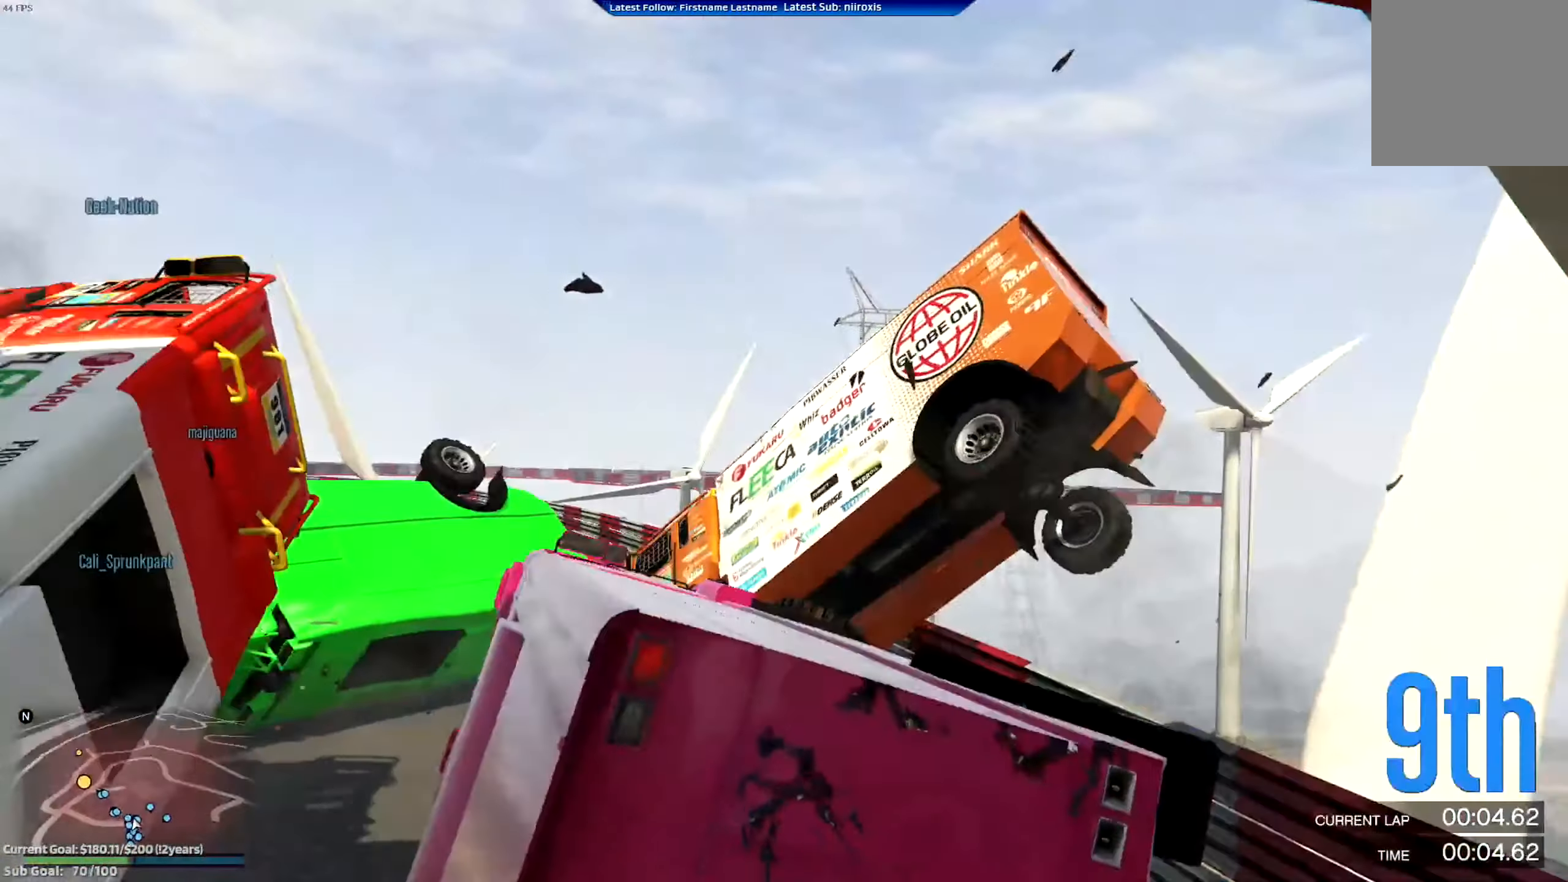
{"buttons": ["R2"], "left_stick": "right", "events": [[384, "left_stick", "right"]]}
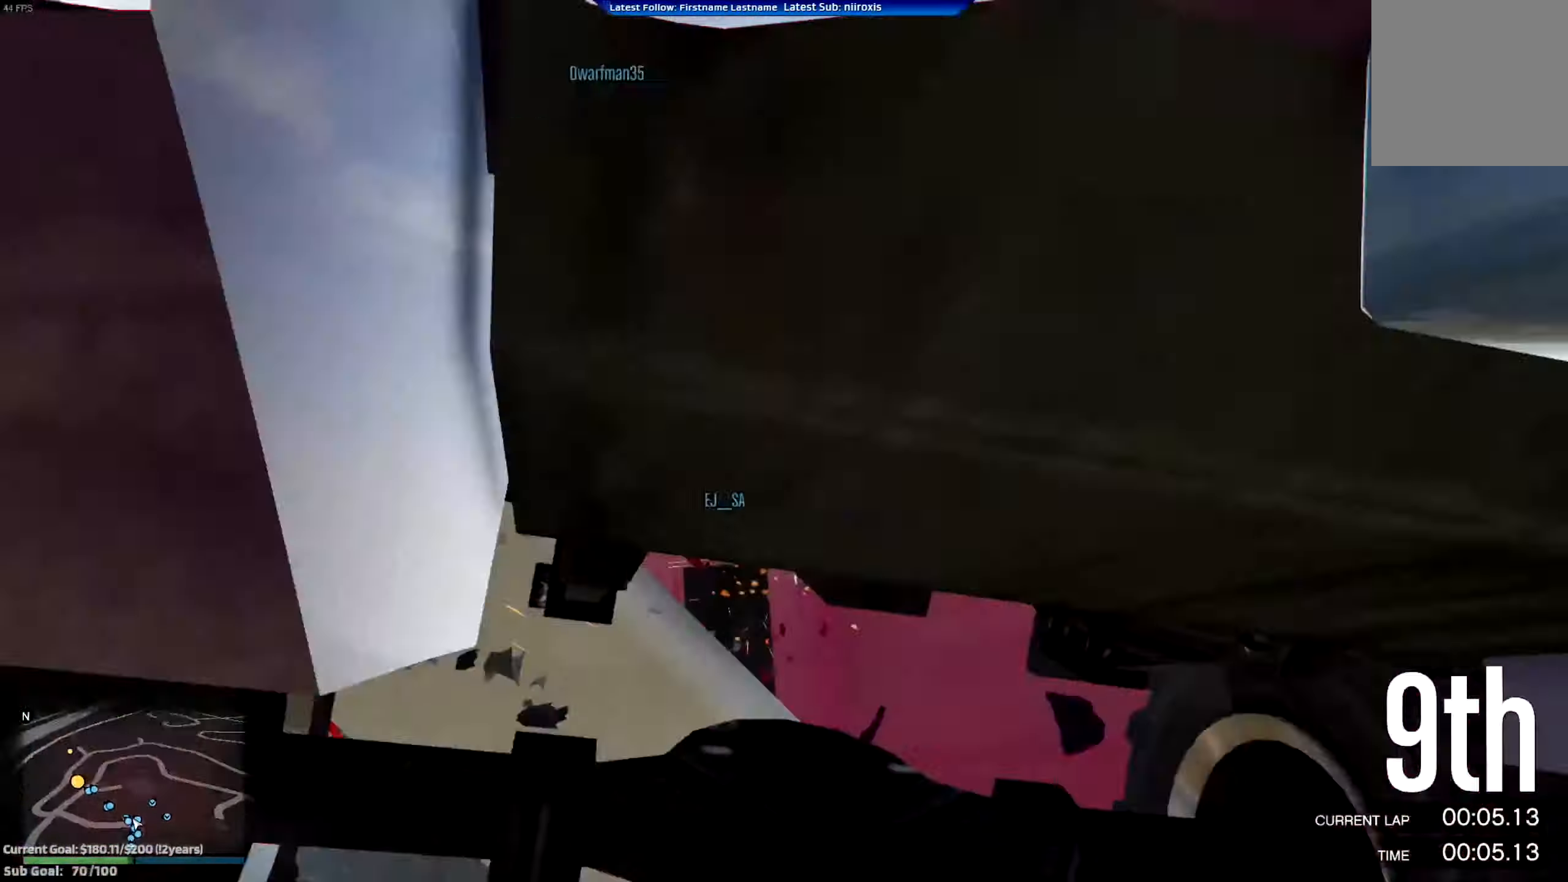
{"buttons": [], "left_stick": "left", "events": [[50, "R2", "up"], [350, "left_stick", "center"], [417, "left_stick", "left"]]}
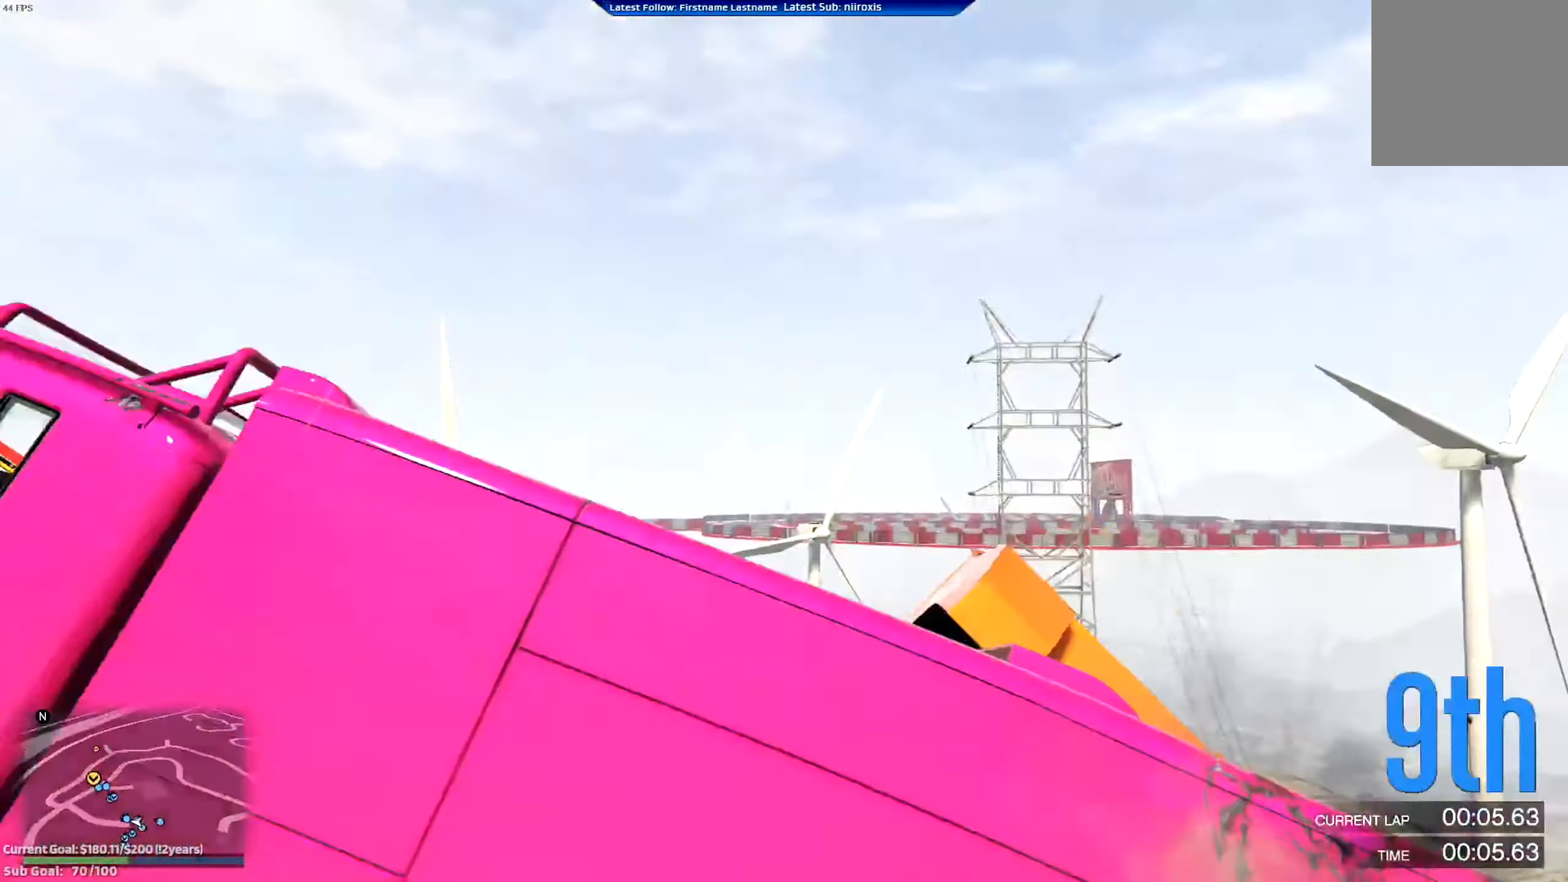
{"buttons": [], "left_stick": "left", "events": [[84, "R2", "down"], [250, "R2", "up"]]}
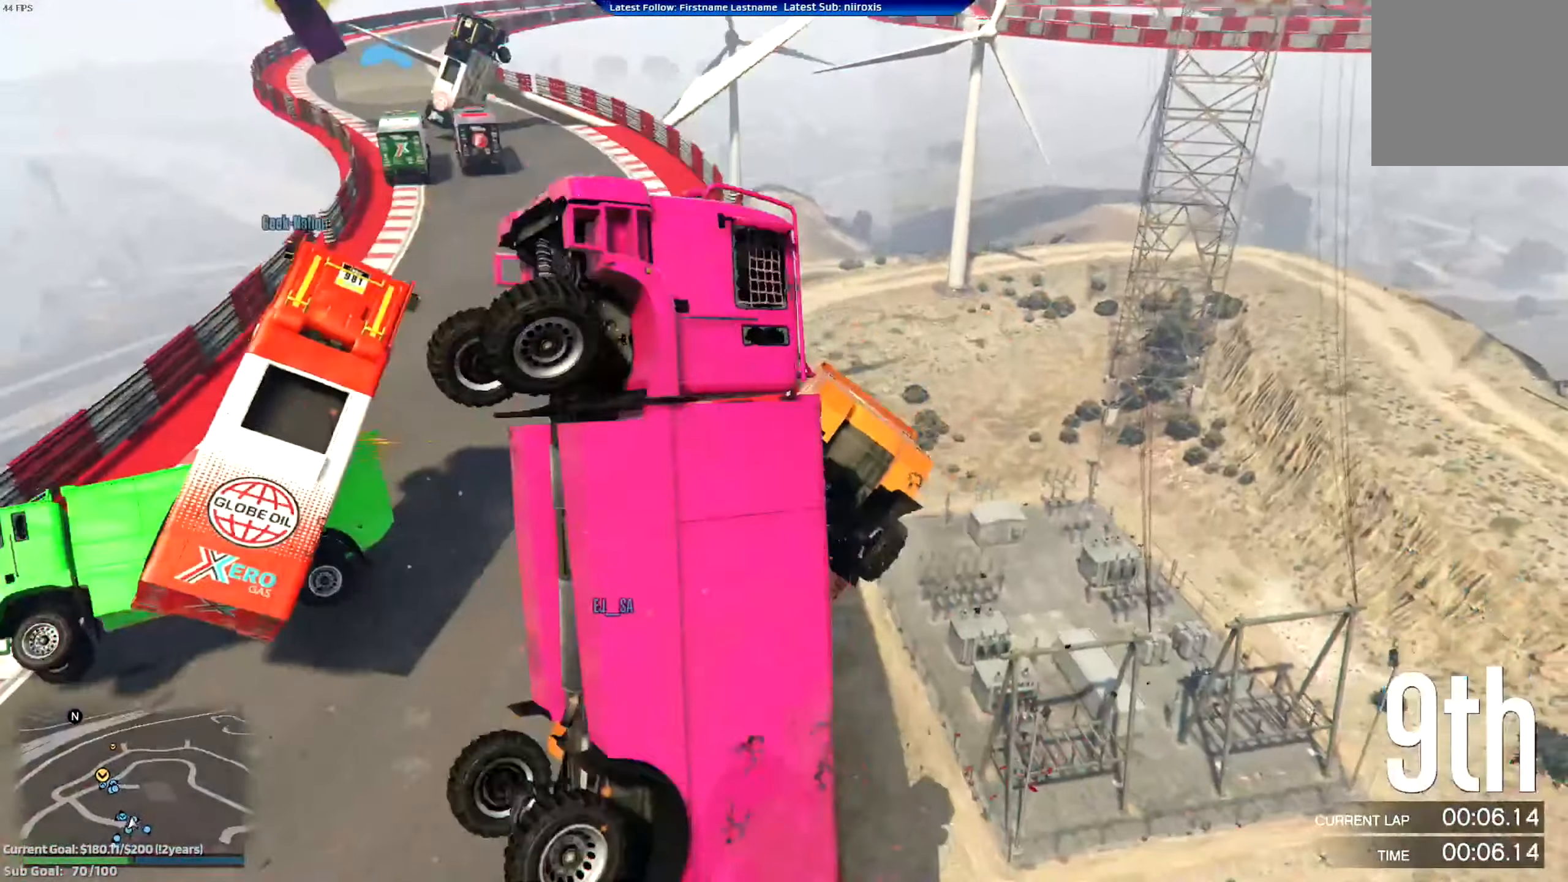
{"buttons": [], "left_stick": "left", "events": []}
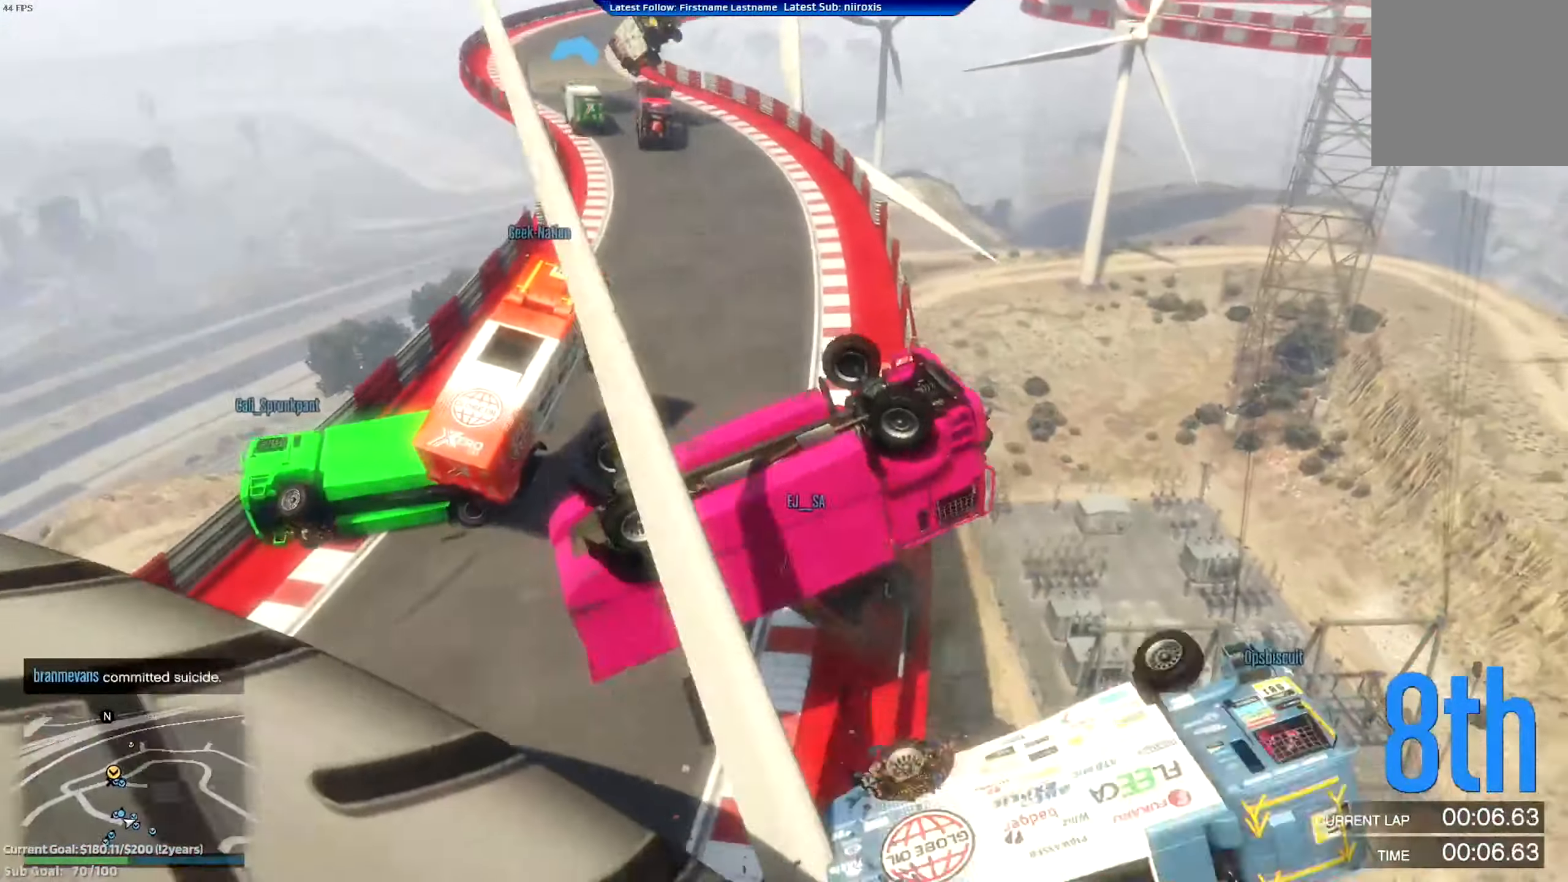
{"buttons": [], "left_stick": "up-left", "events": [[467, "left_stick", "up-left"]]}
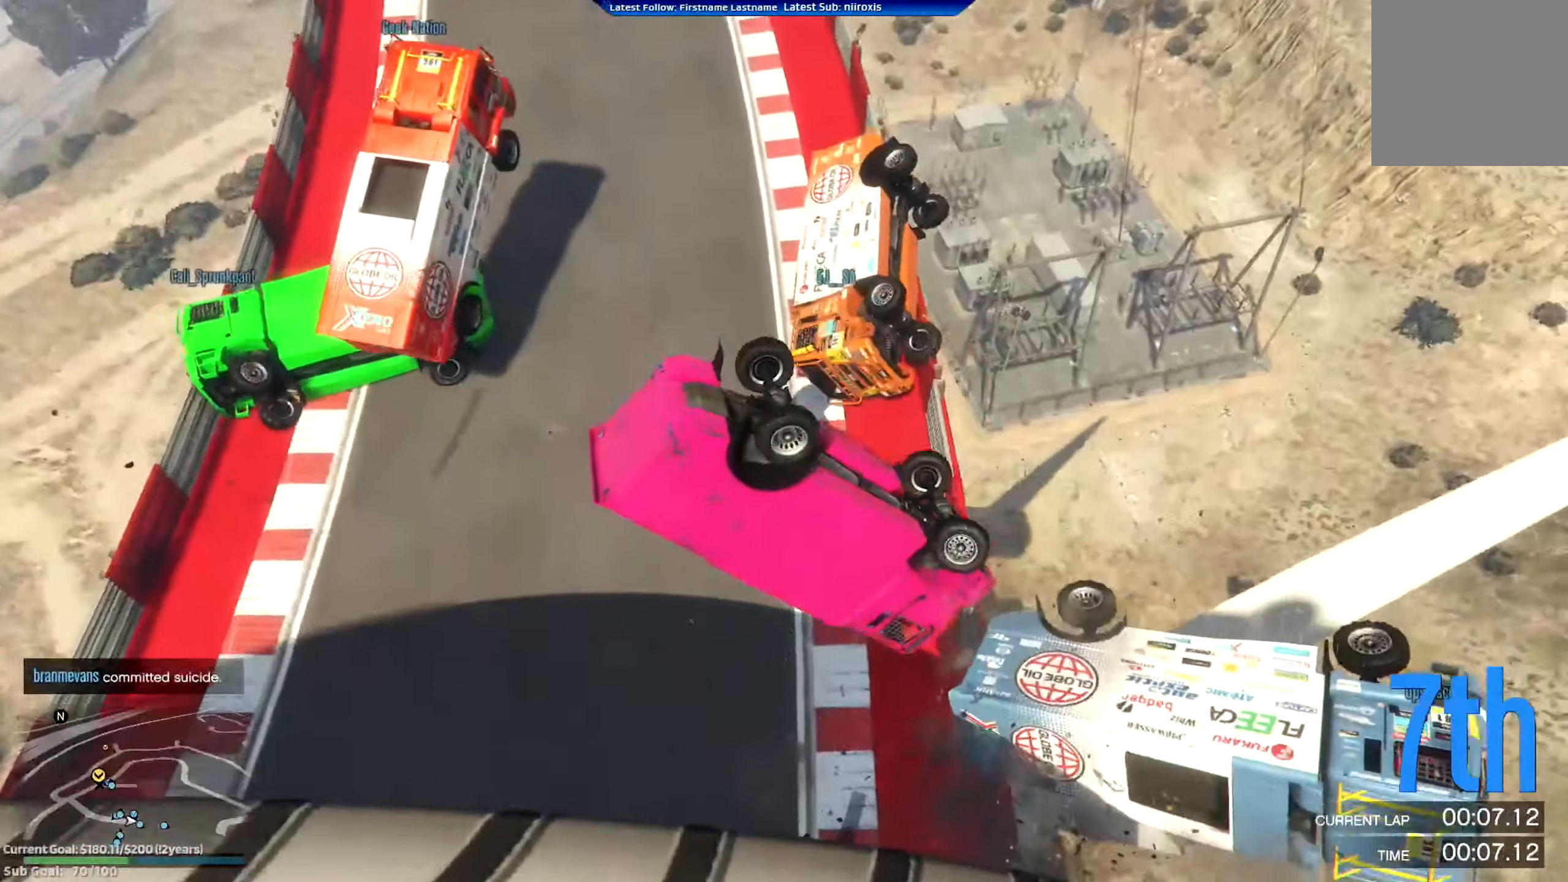
{"buttons": [], "left_stick": "center", "events": [[150, "left_stick", "right"], [450, "left_stick", "center"]]}
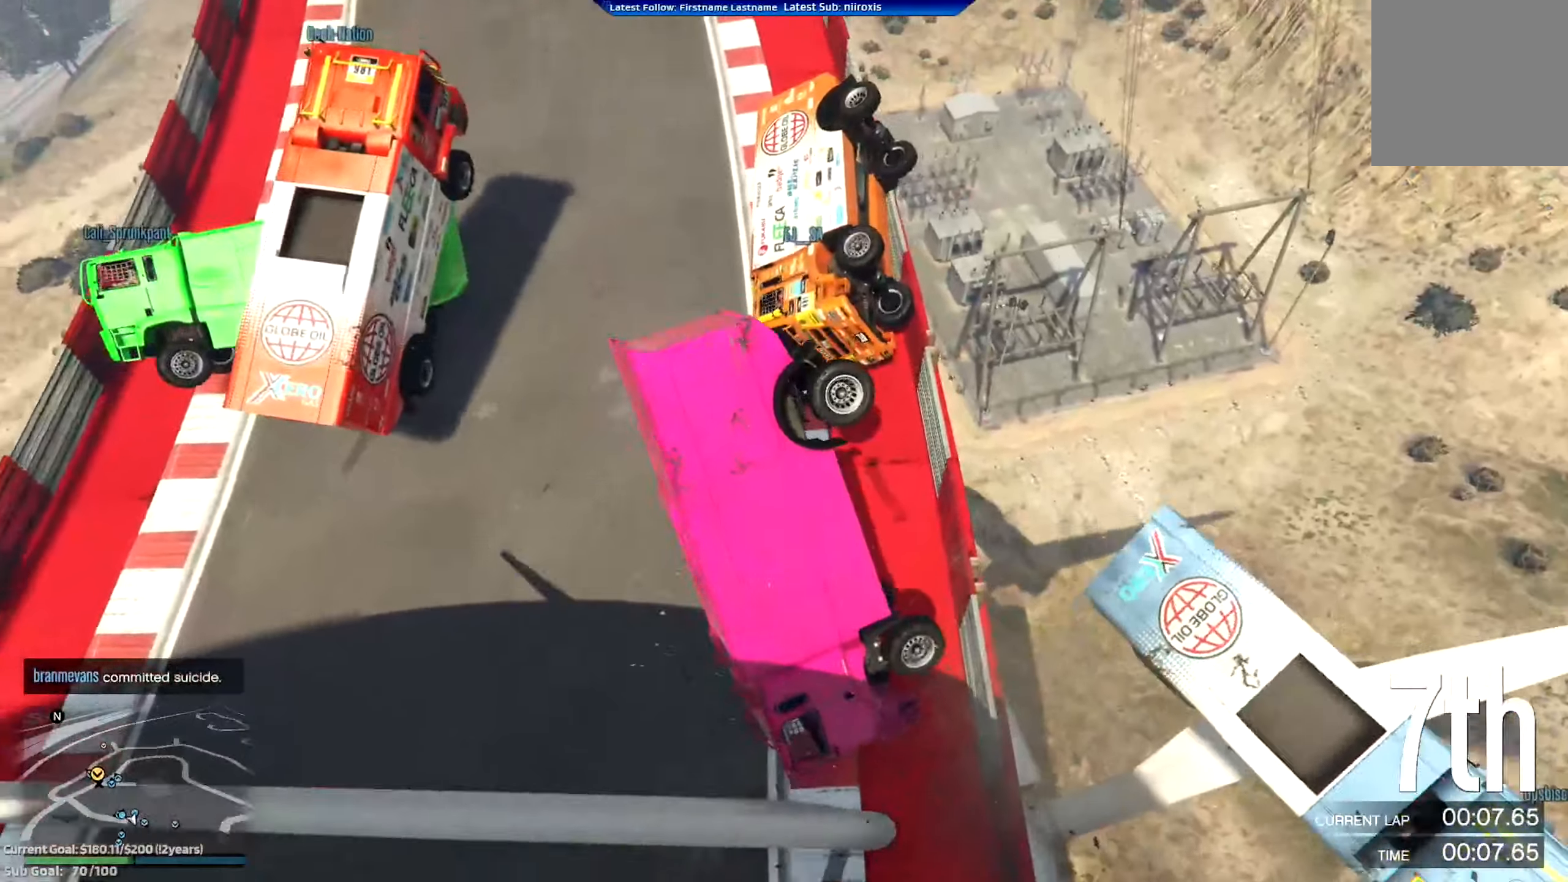
{"buttons": ["L2"], "left_stick": "center", "events": [[151, "left_stick", "right"], [284, "L2", "down"], [418, "left_stick", "center"]]}
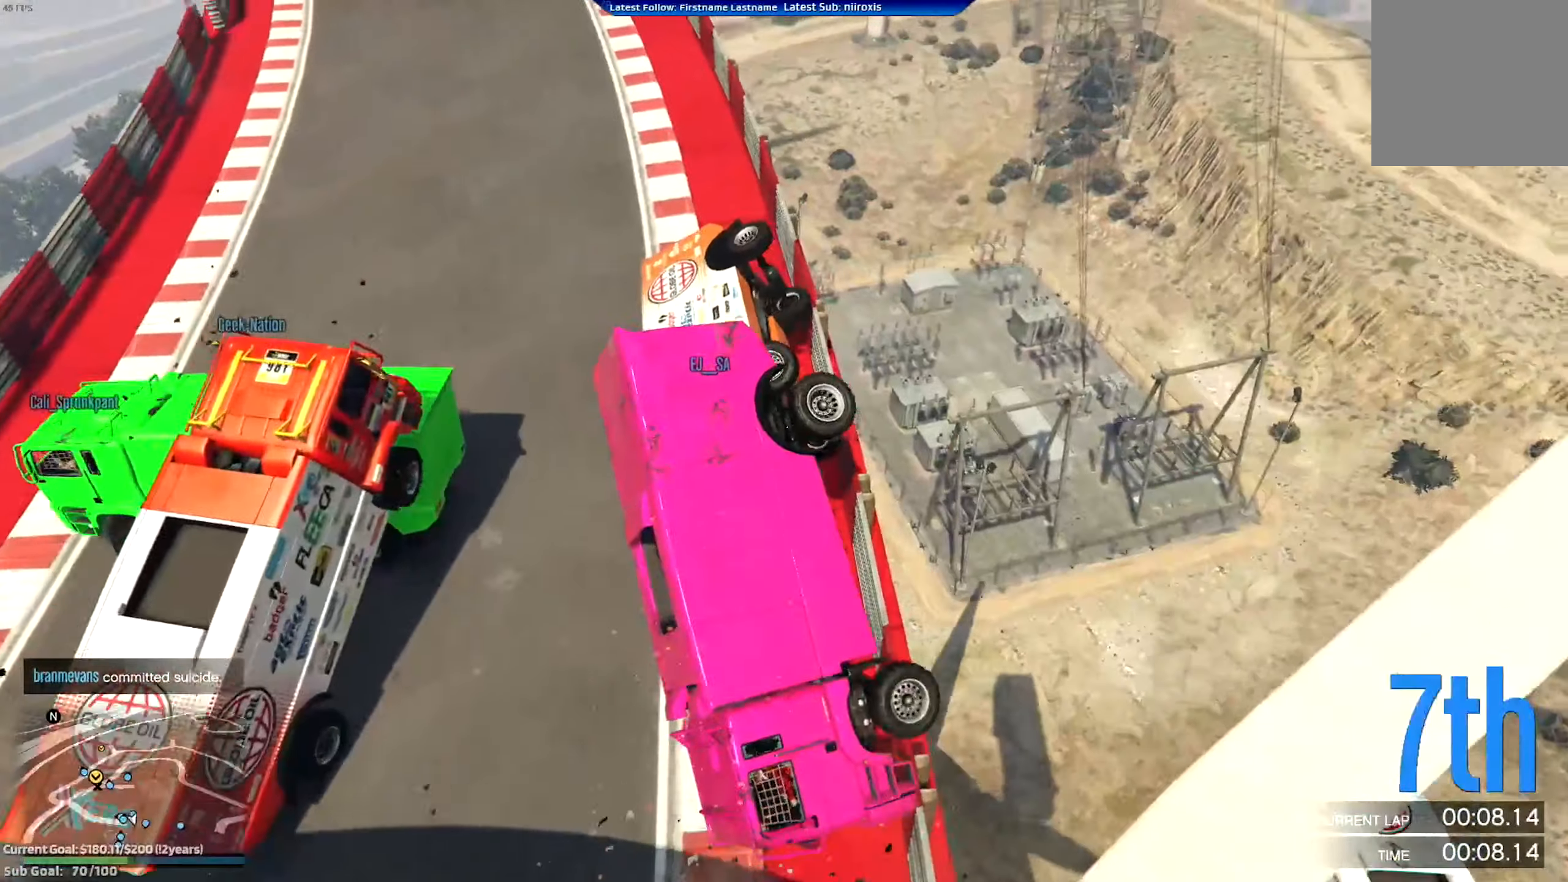
{"buttons": [], "left_stick": "center", "events": [[17, "left_stick", "right"], [117, "L2", "up"], [167, "left_stick", "center"]]}
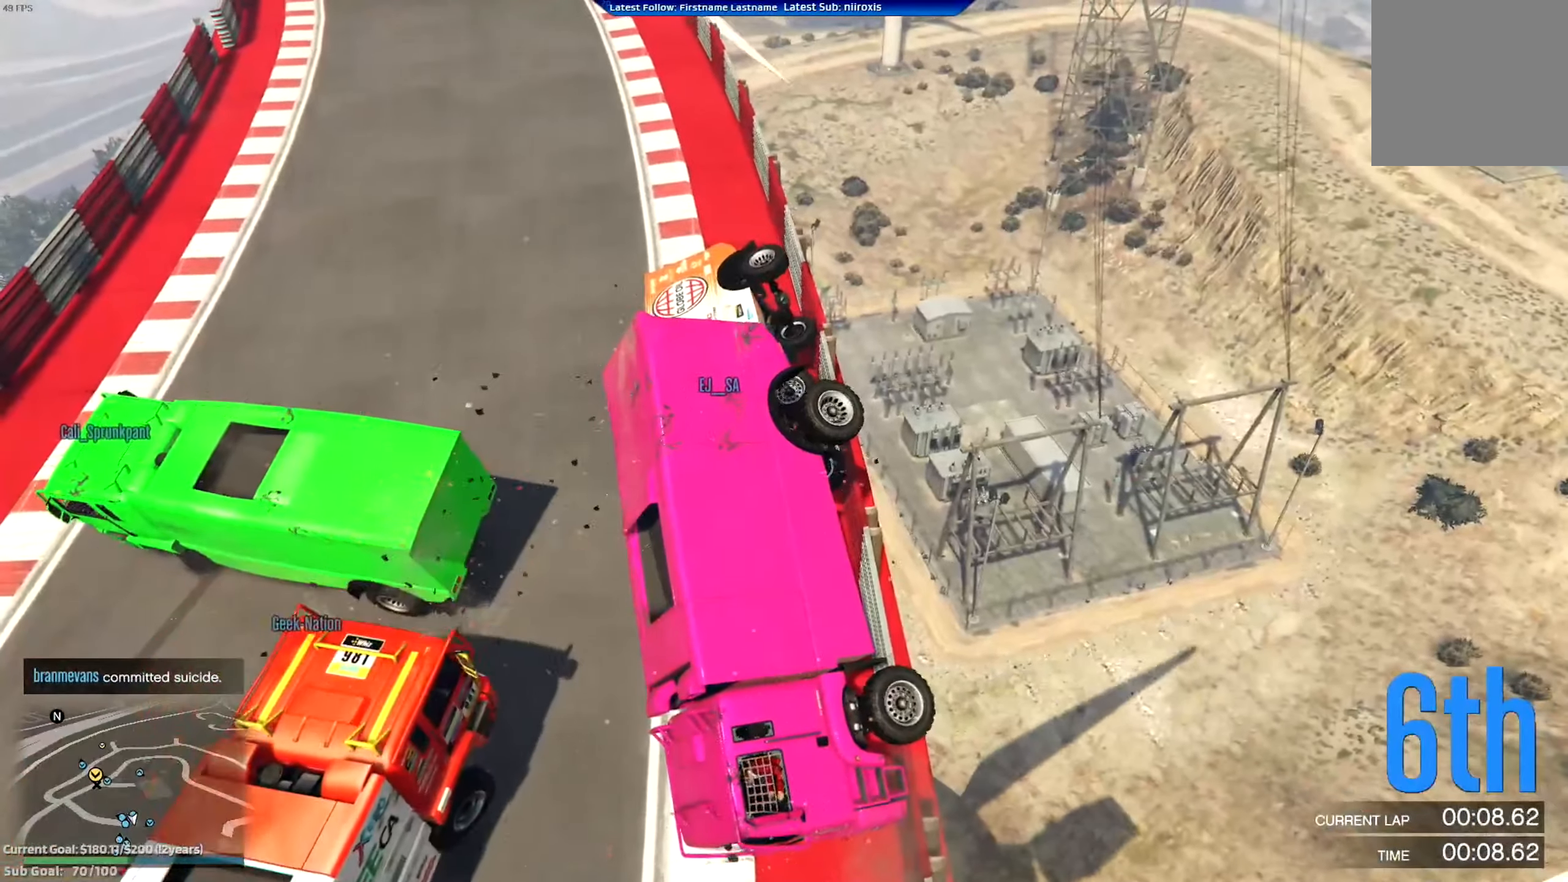
{"buttons": [], "left_stick": "right", "events": [[17, "left_stick", "right"]]}
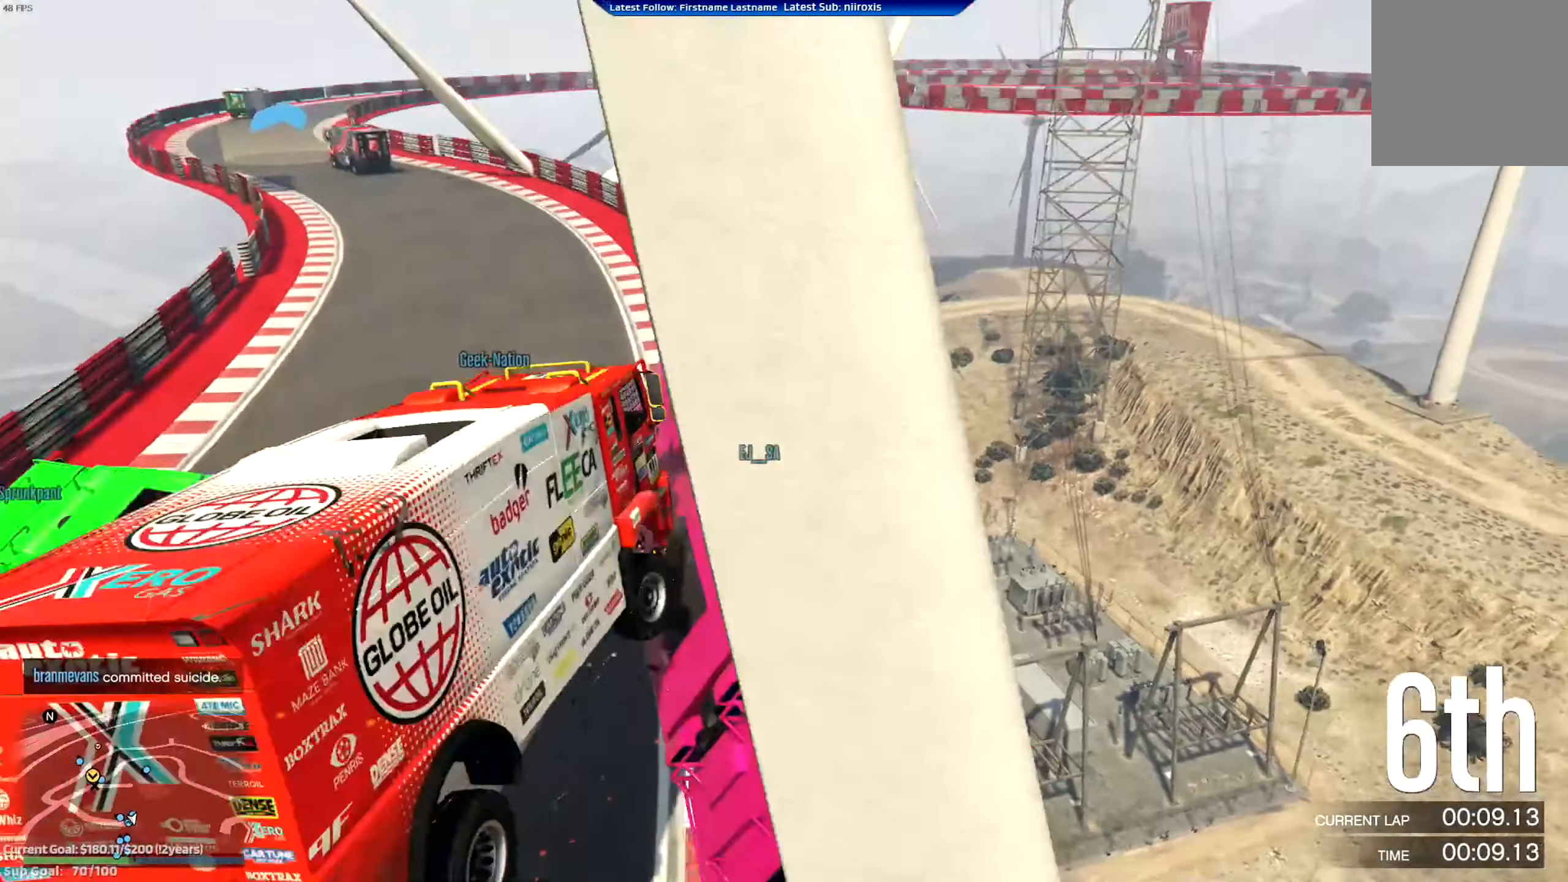
{"buttons": [], "left_stick": "left", "events": [[150, "left_stick", "center"], [183, "L2", "down"], [384, "L2", "up"], [450, "left_stick", "left"]]}
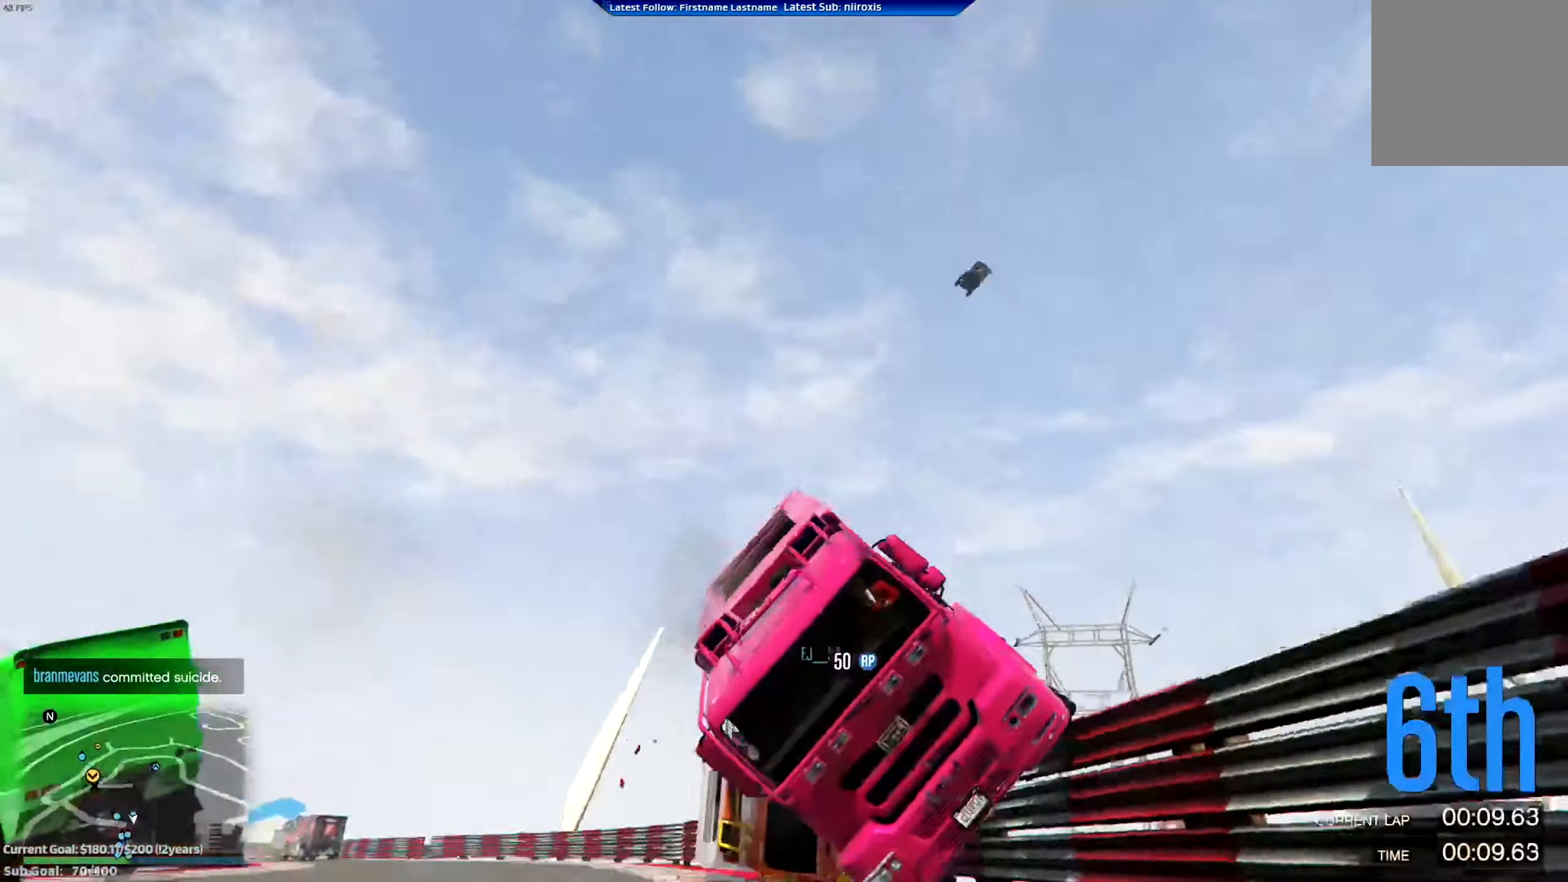
{"buttons": [], "left_stick": "down-left", "events": [[200, "left_stick", "center"], [500, "left_stick", "down-left"]]}
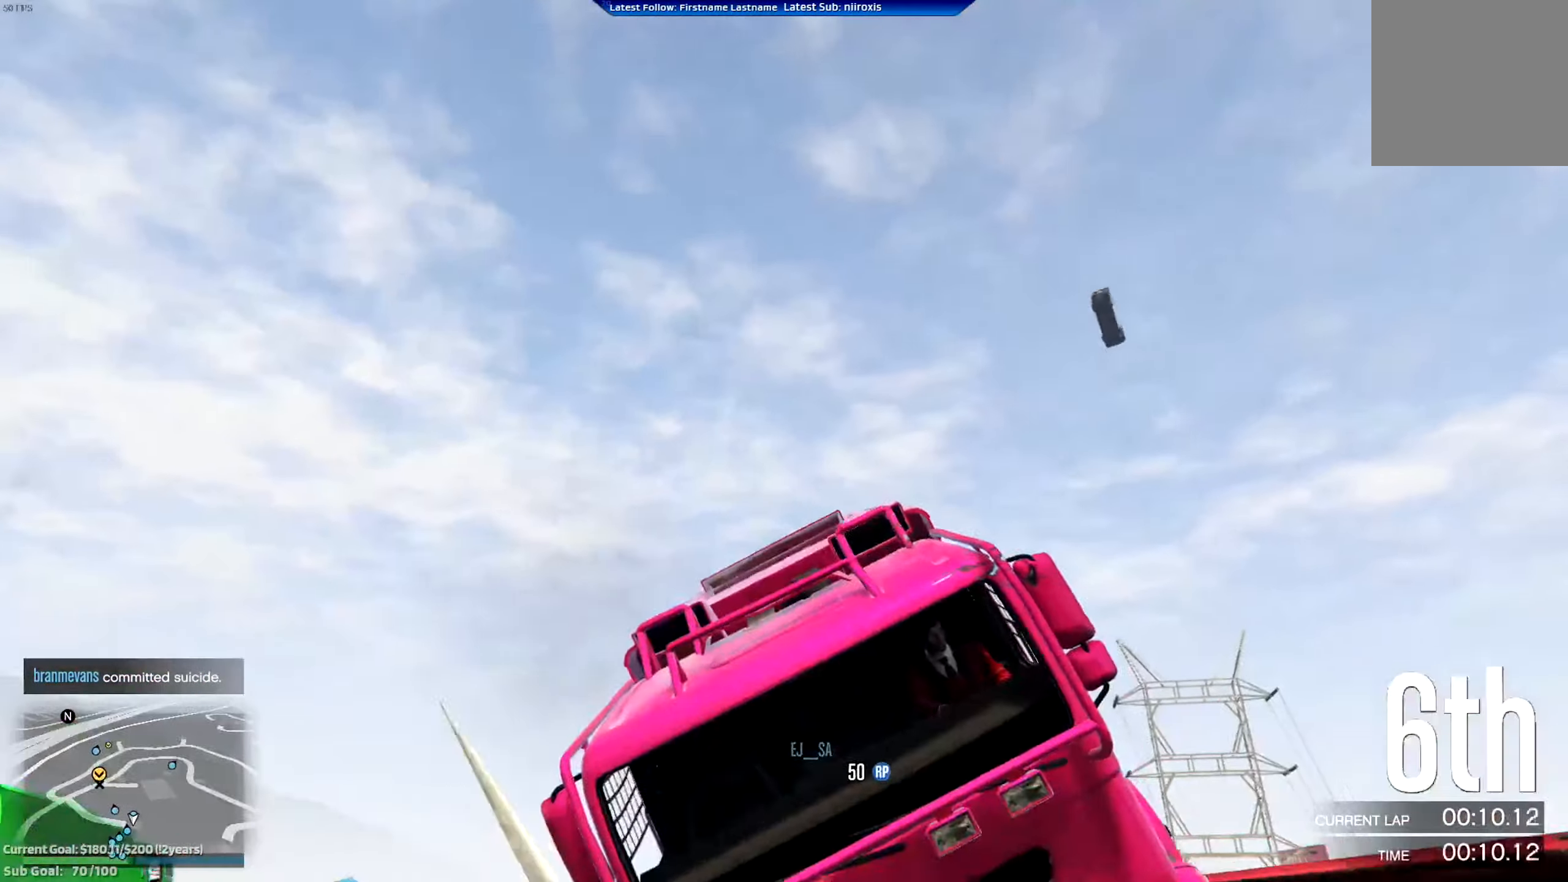
{"buttons": [], "left_stick": "right", "events": [[267, "left_stick", "center"], [401, "left_stick", "right"]]}
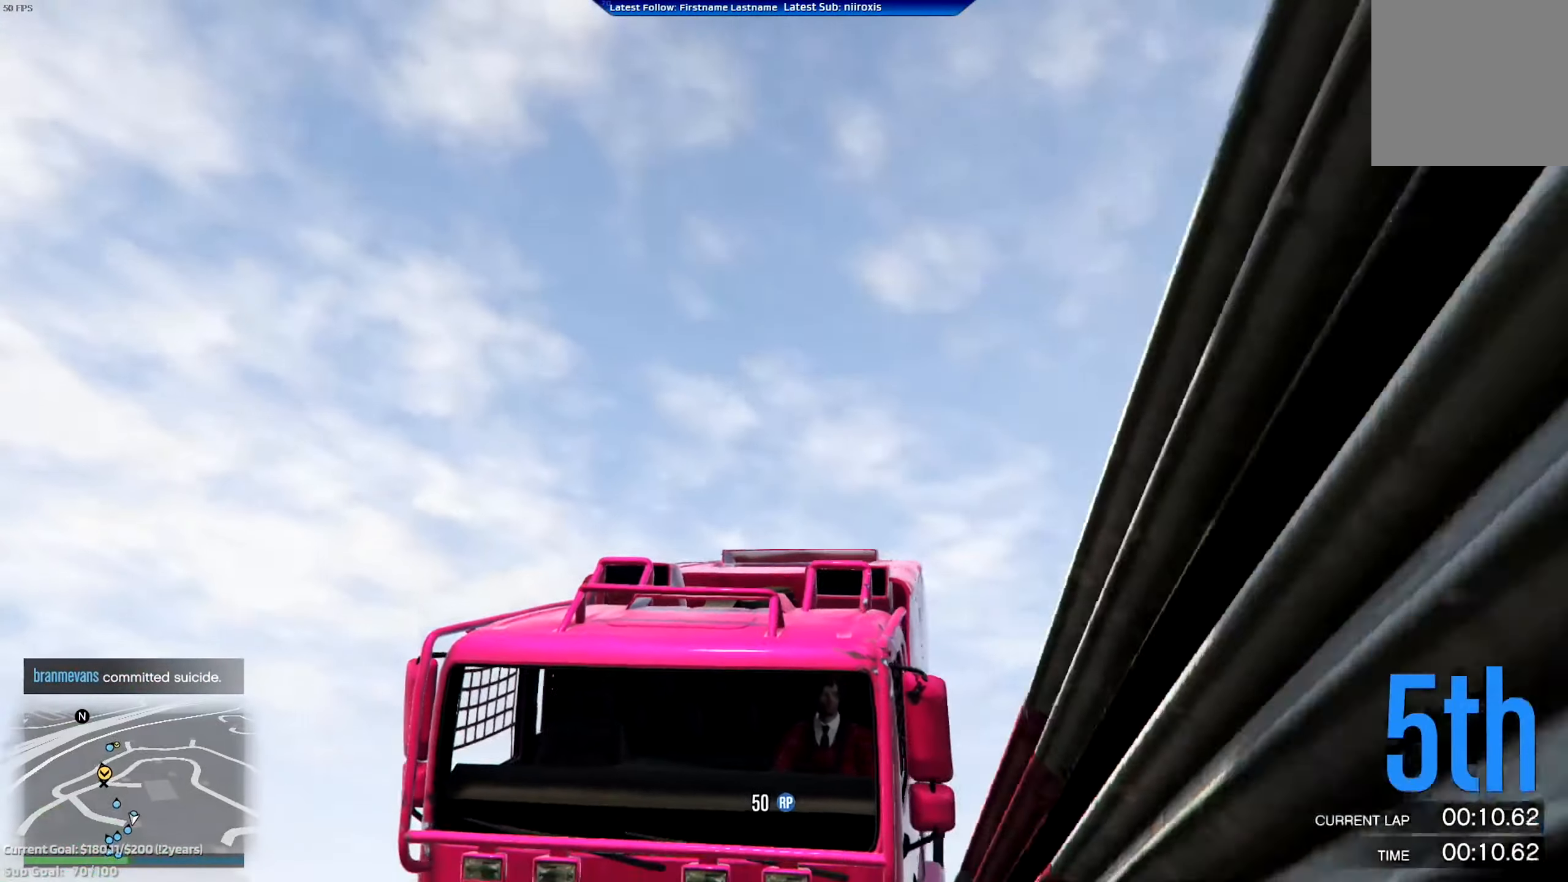
{"buttons": ["R2"], "left_stick": "center", "events": [[50, "L2", "down"], [67, "left_stick", "center"], [200, "L2", "up"], [267, "left_stick", "right"], [367, "left_stick", "center"], [467, "R2", "down"]]}
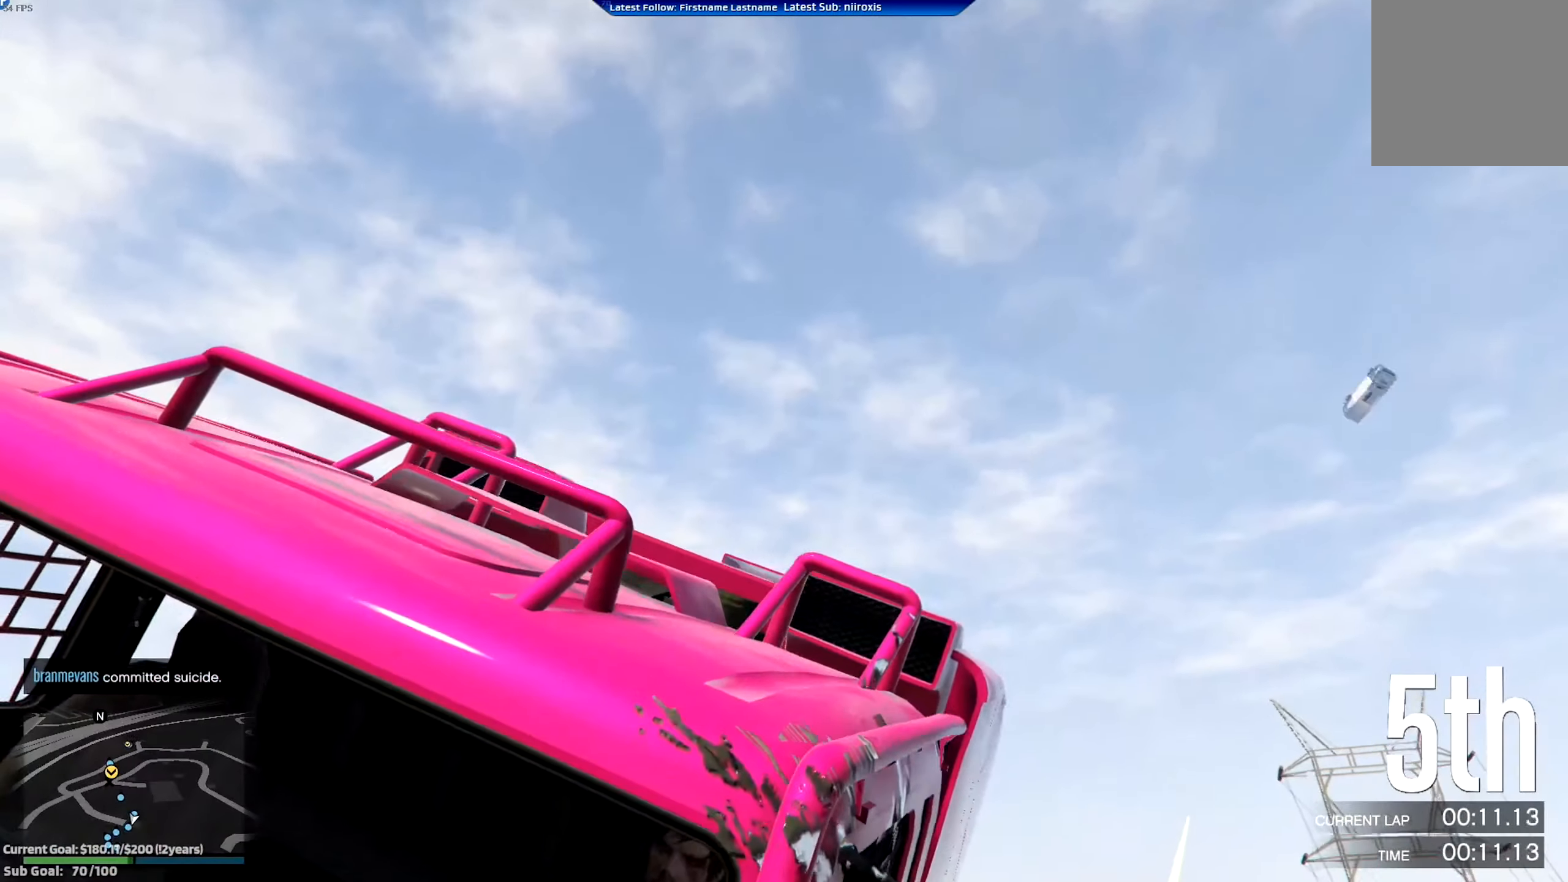
{"buttons": [], "left_stick": "left", "events": [[200, "R2", "up"], [200, "left_stick", "left"], [267, "left_stick", "up-left"], [367, "left_stick", "center"], [501, "left_stick", "left"]]}
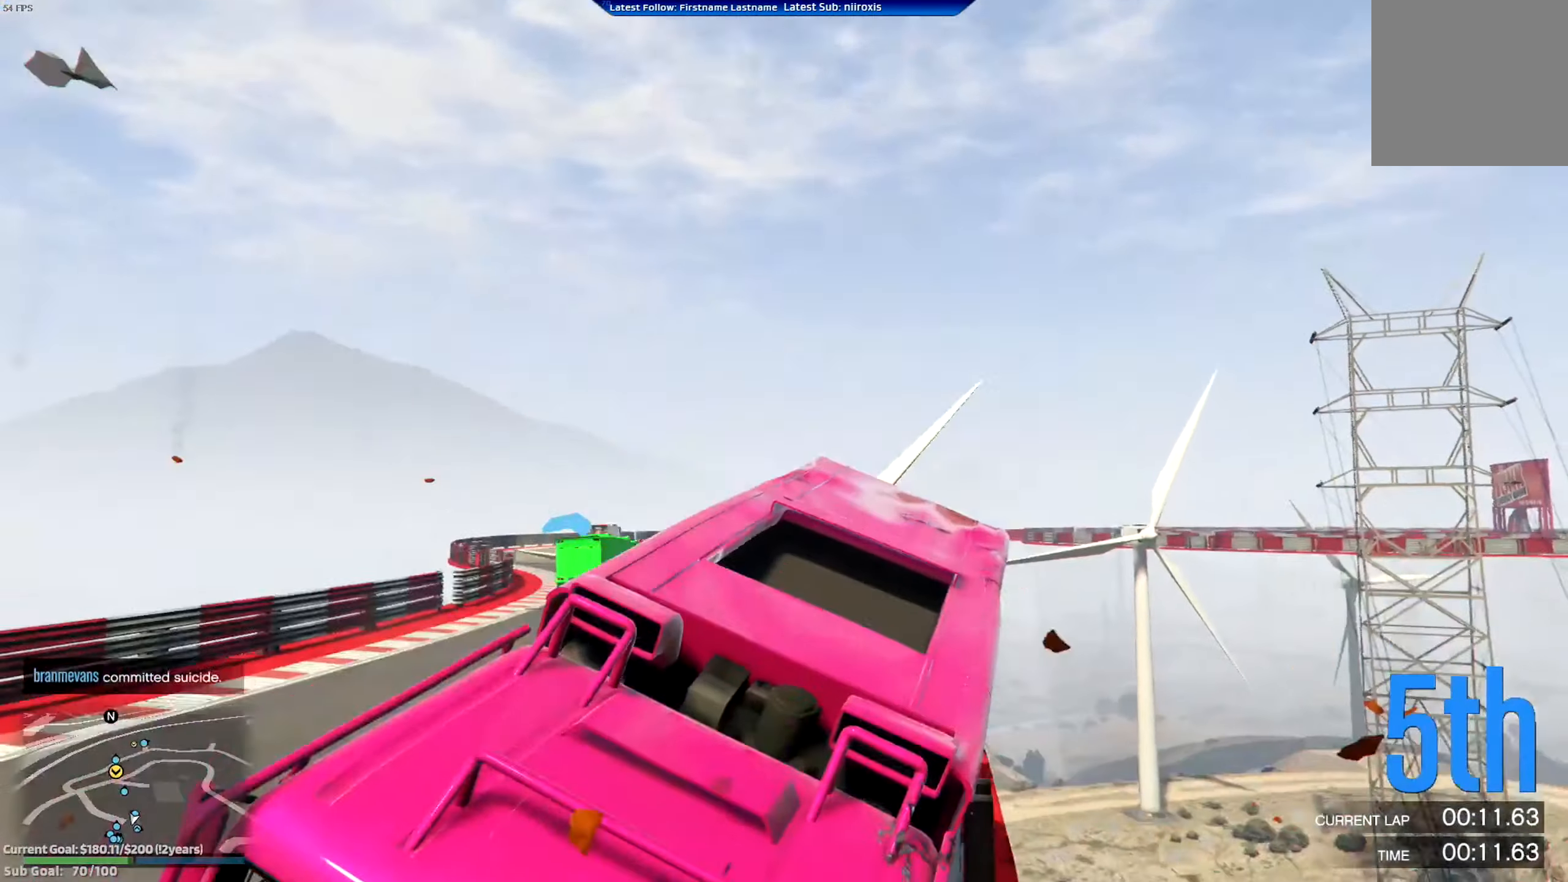
{"buttons": ["L2"], "left_stick": "center", "events": [[167, "left_stick", "center"], [367, "L2", "down"]]}
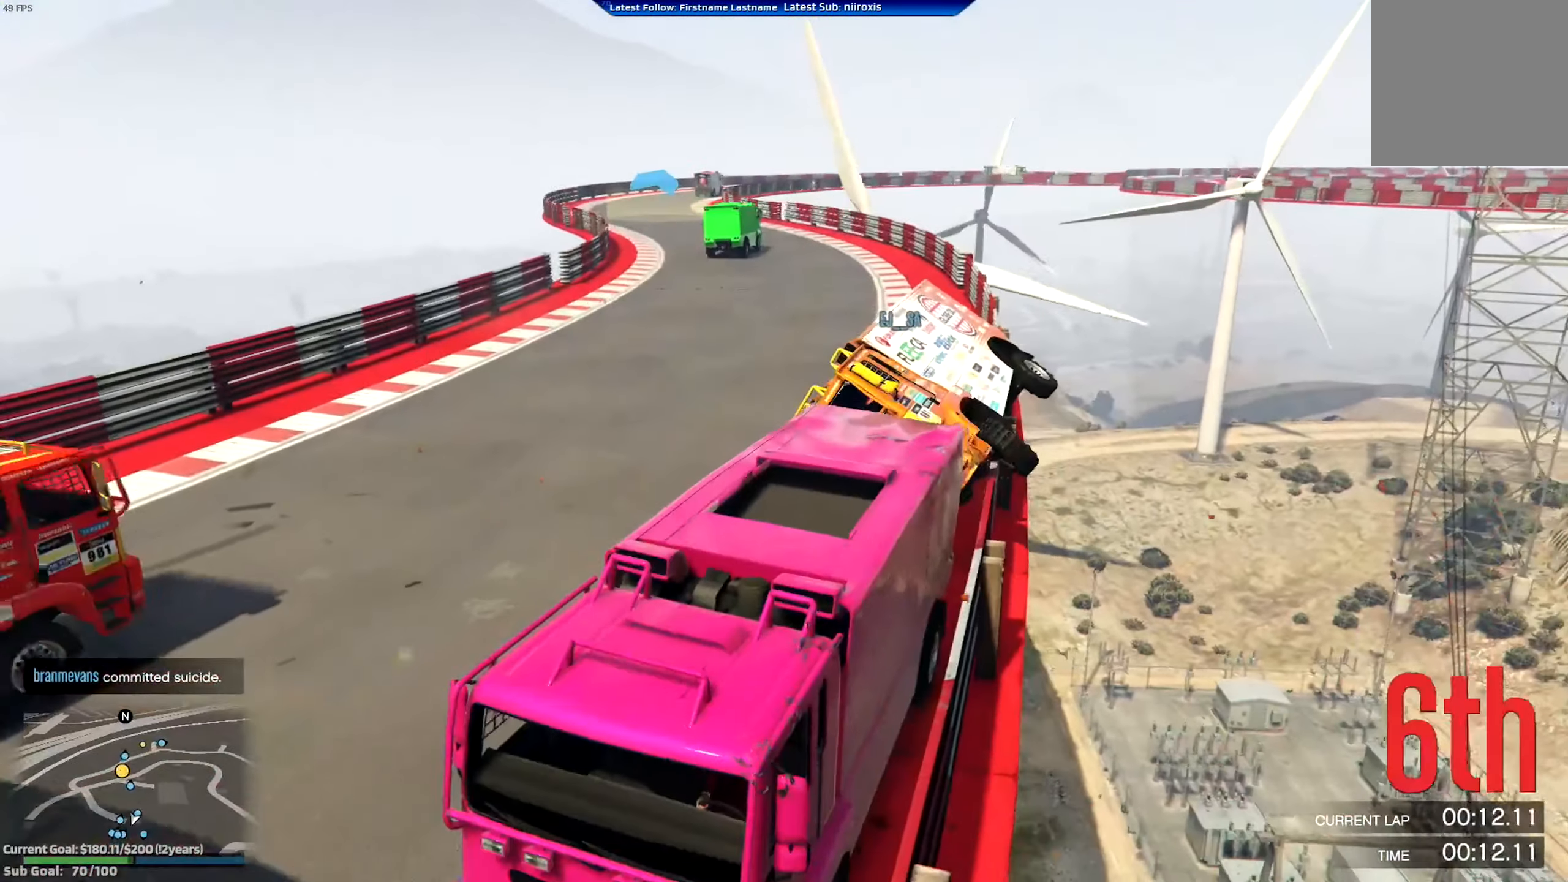
{"buttons": ["L2"], "left_stick": "center", "events": [[267, "left_stick", "right"], [501, "left_stick", "center"]]}
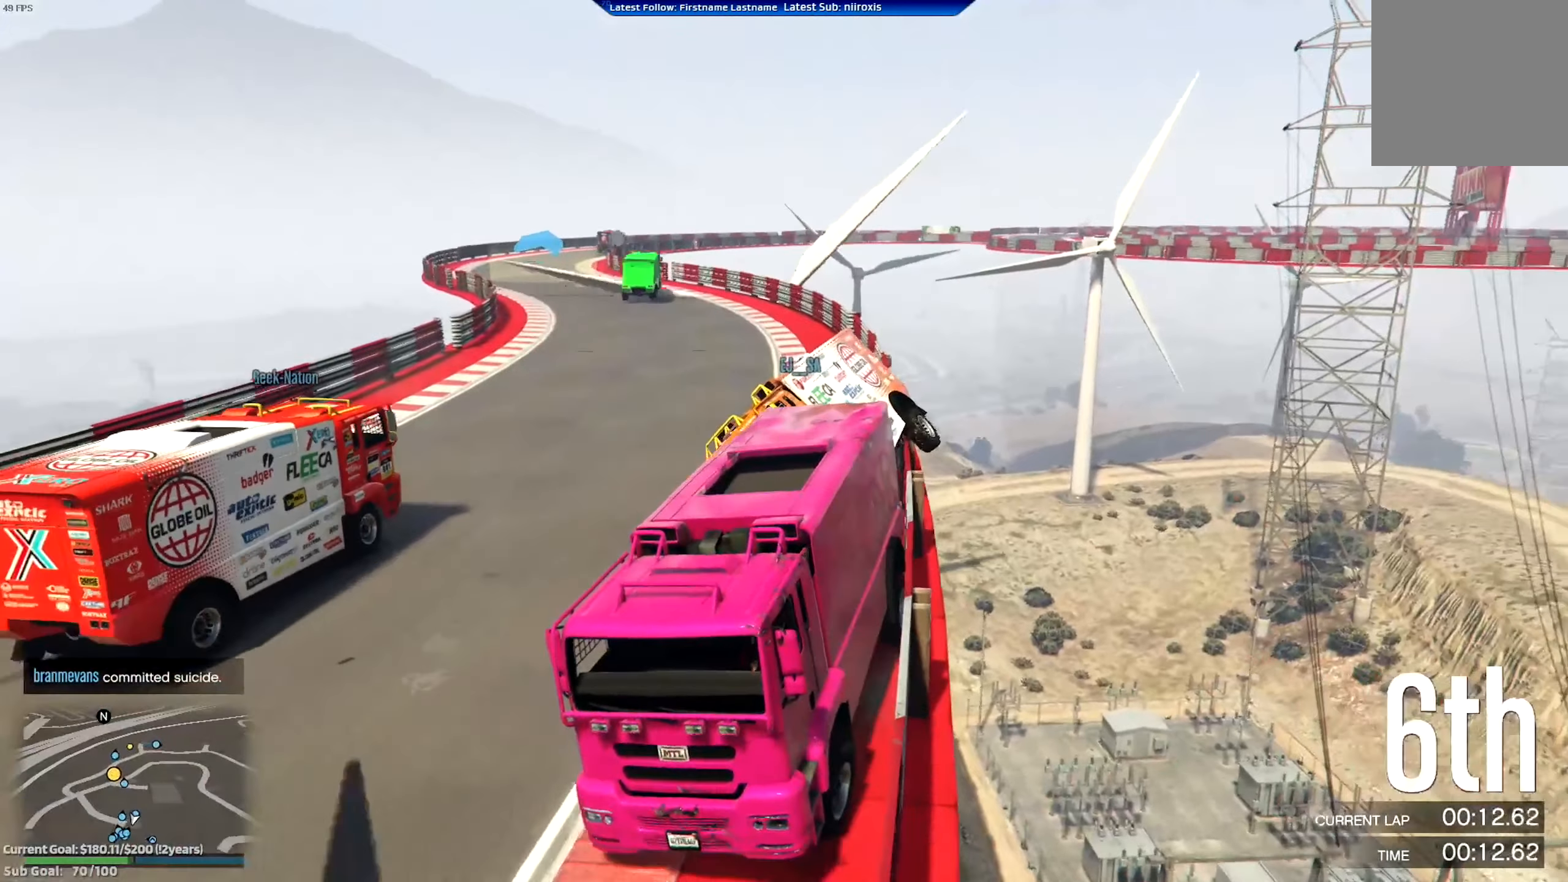
{"buttons": ["L2"], "left_stick": "right", "events": [[100, "left_stick", "right"]]}
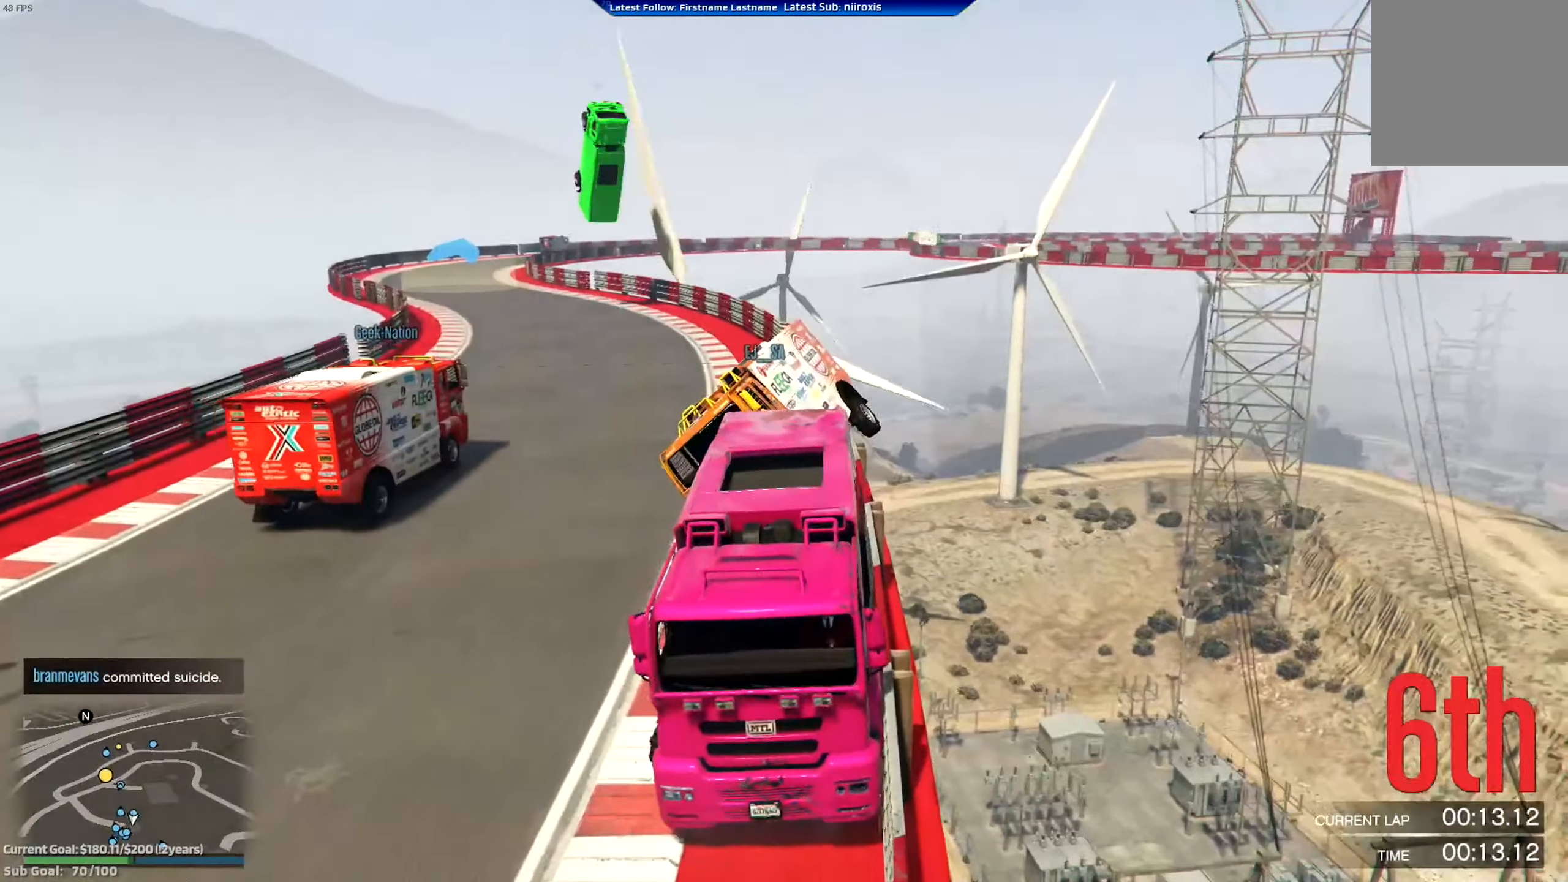
{"buttons": ["L2"], "left_stick": "right", "events": [[200, "left_stick", "center"], [300, "left_stick", "right"]]}
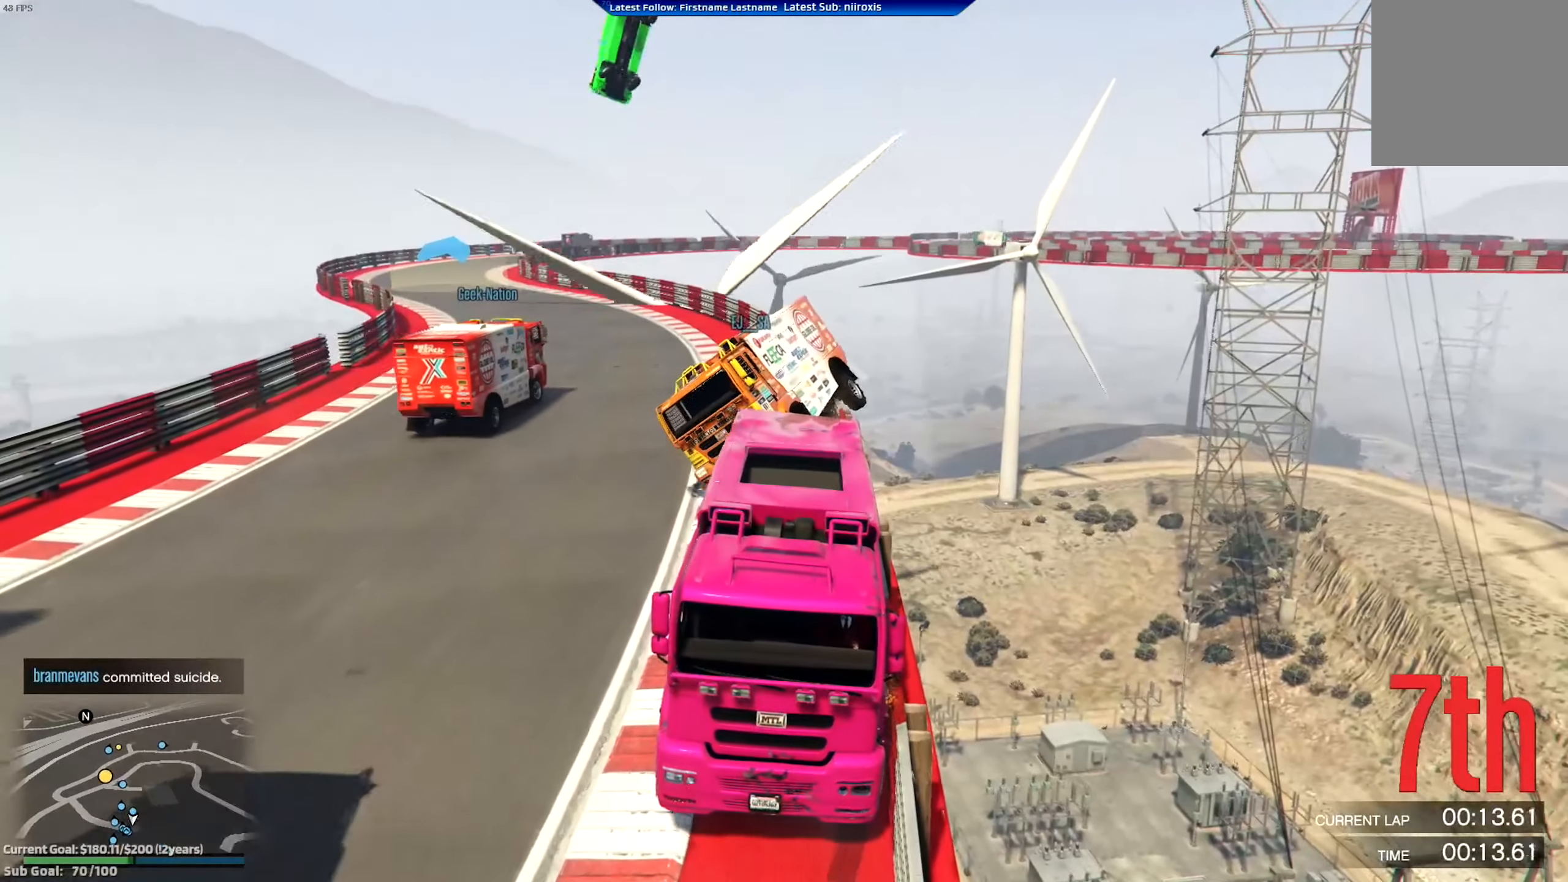
{"buttons": ["L2"], "left_stick": "center", "events": [[167, "left_stick", "center"]]}
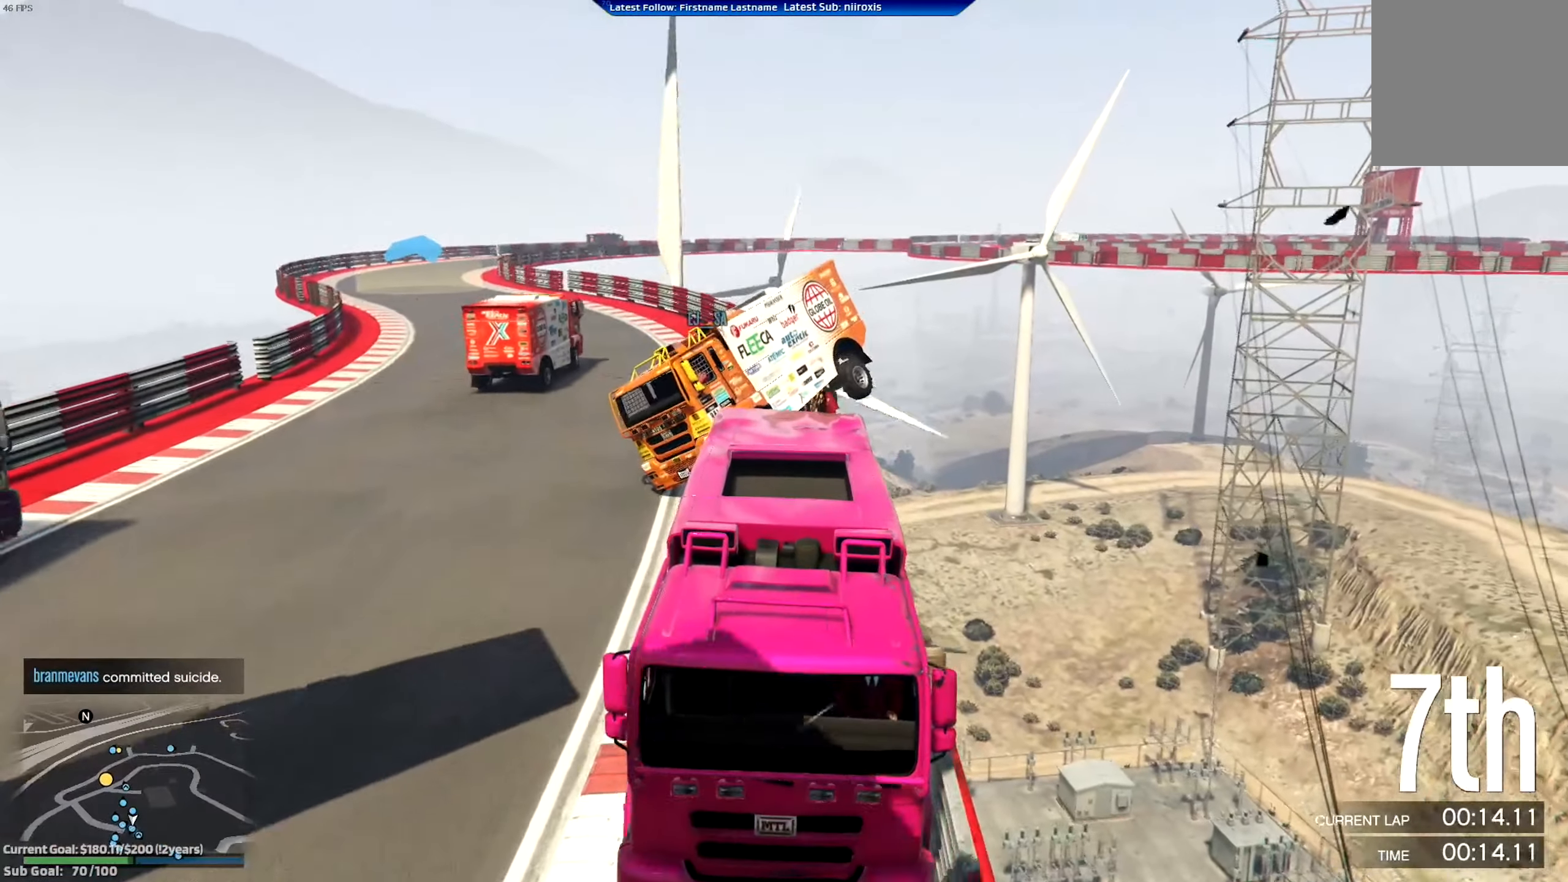
{"buttons": ["L2"], "left_stick": "center", "events": [[100, "left_stick", "right"], [400, "left_stick", "center"]]}
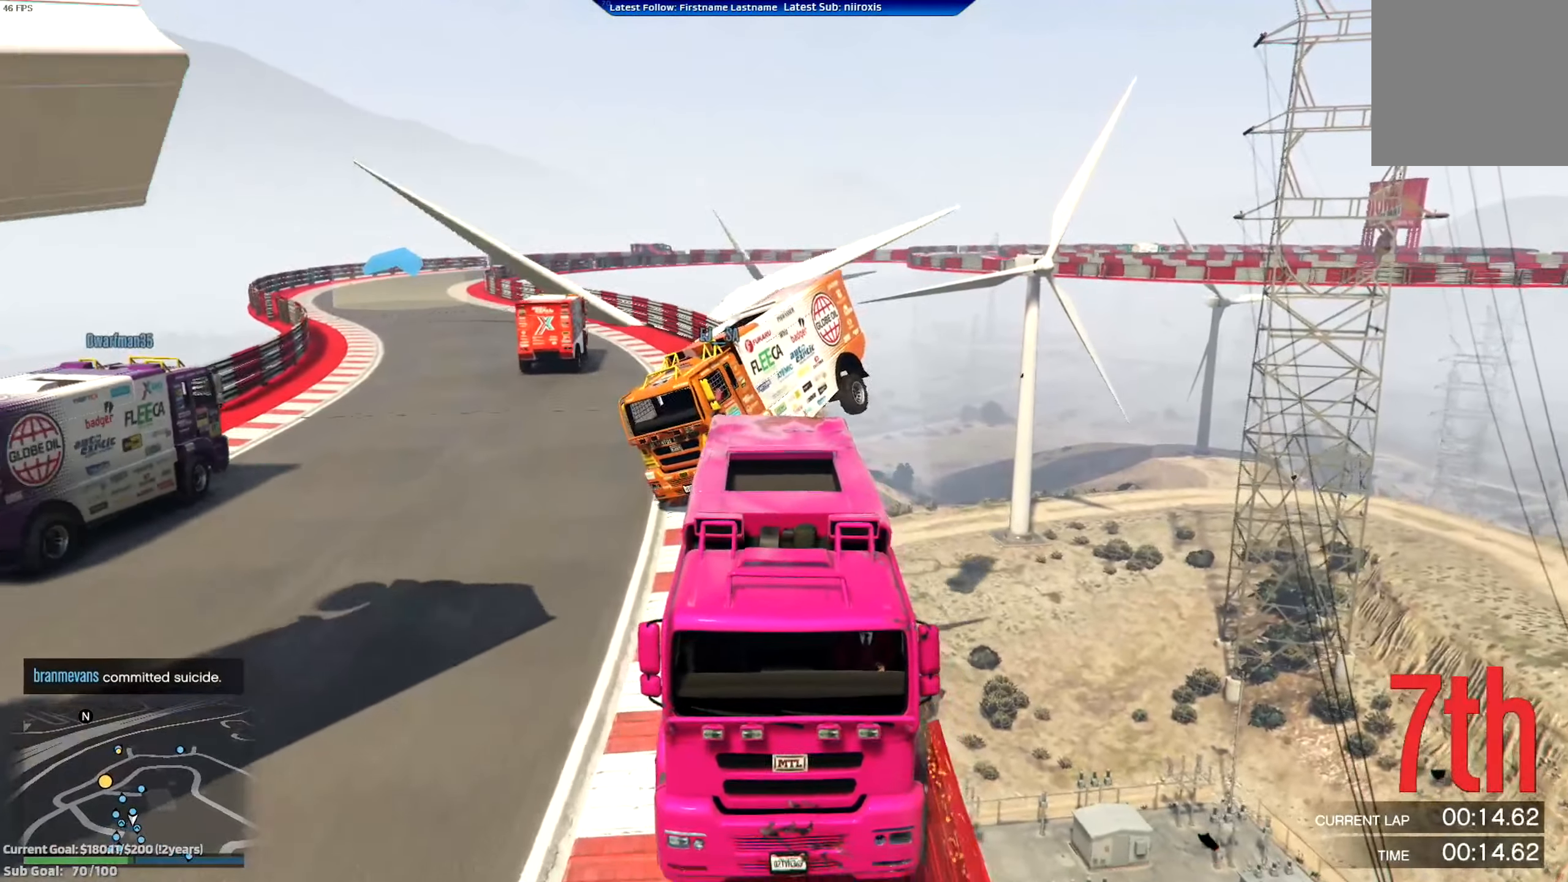
{"buttons": ["L2"], "left_stick": "right", "events": [[33, "left_stick", "right"]]}
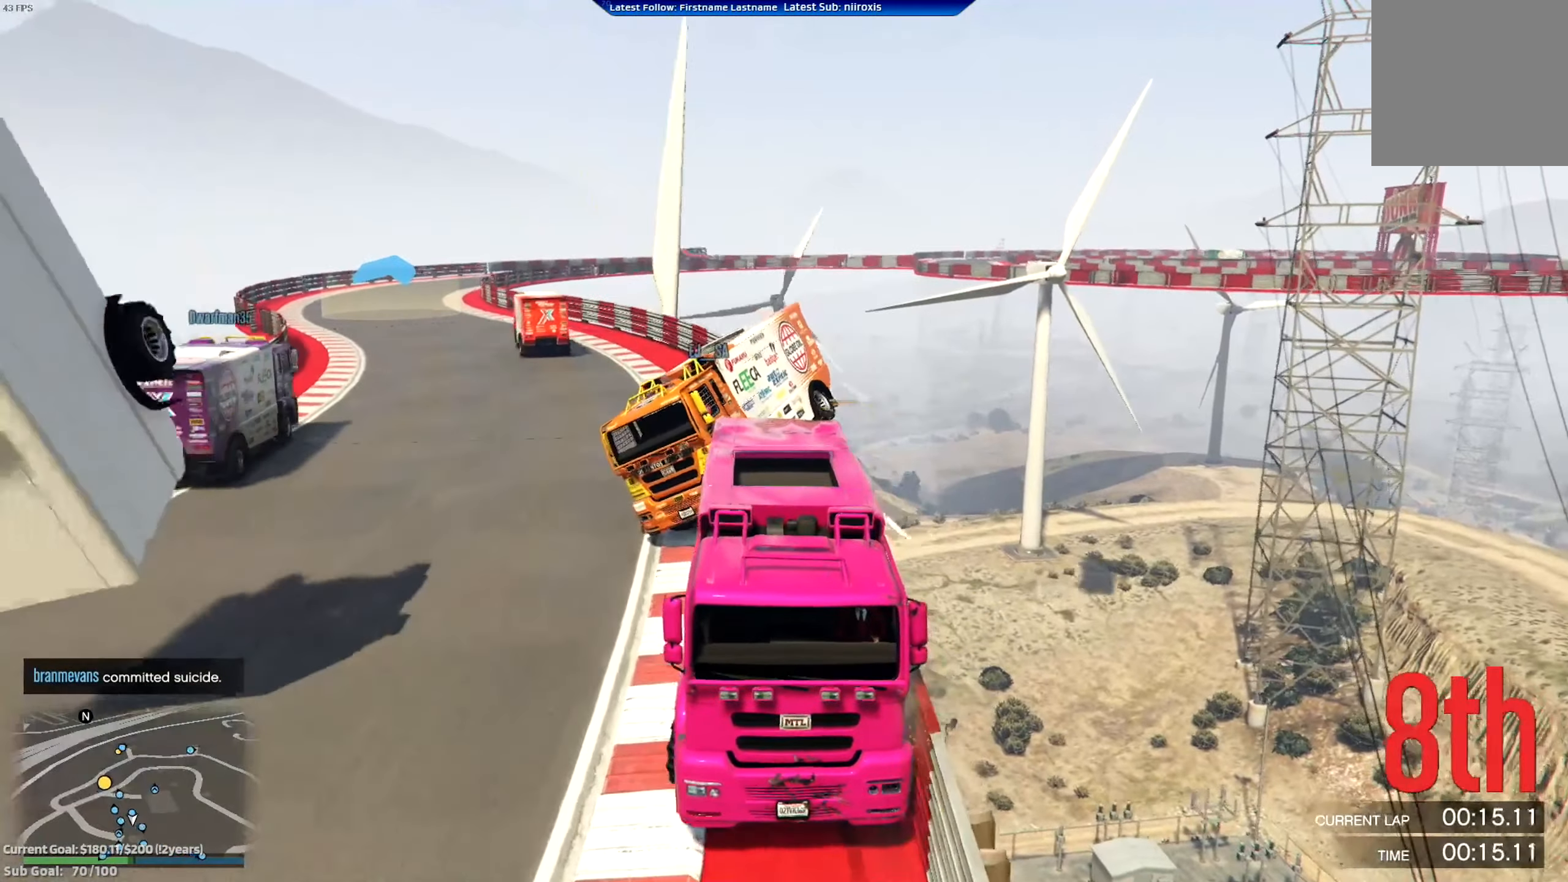
{"buttons": ["A", "L2"], "left_stick": "center", "events": [[66, "A", "down"], [467, "left_stick", "center"]]}
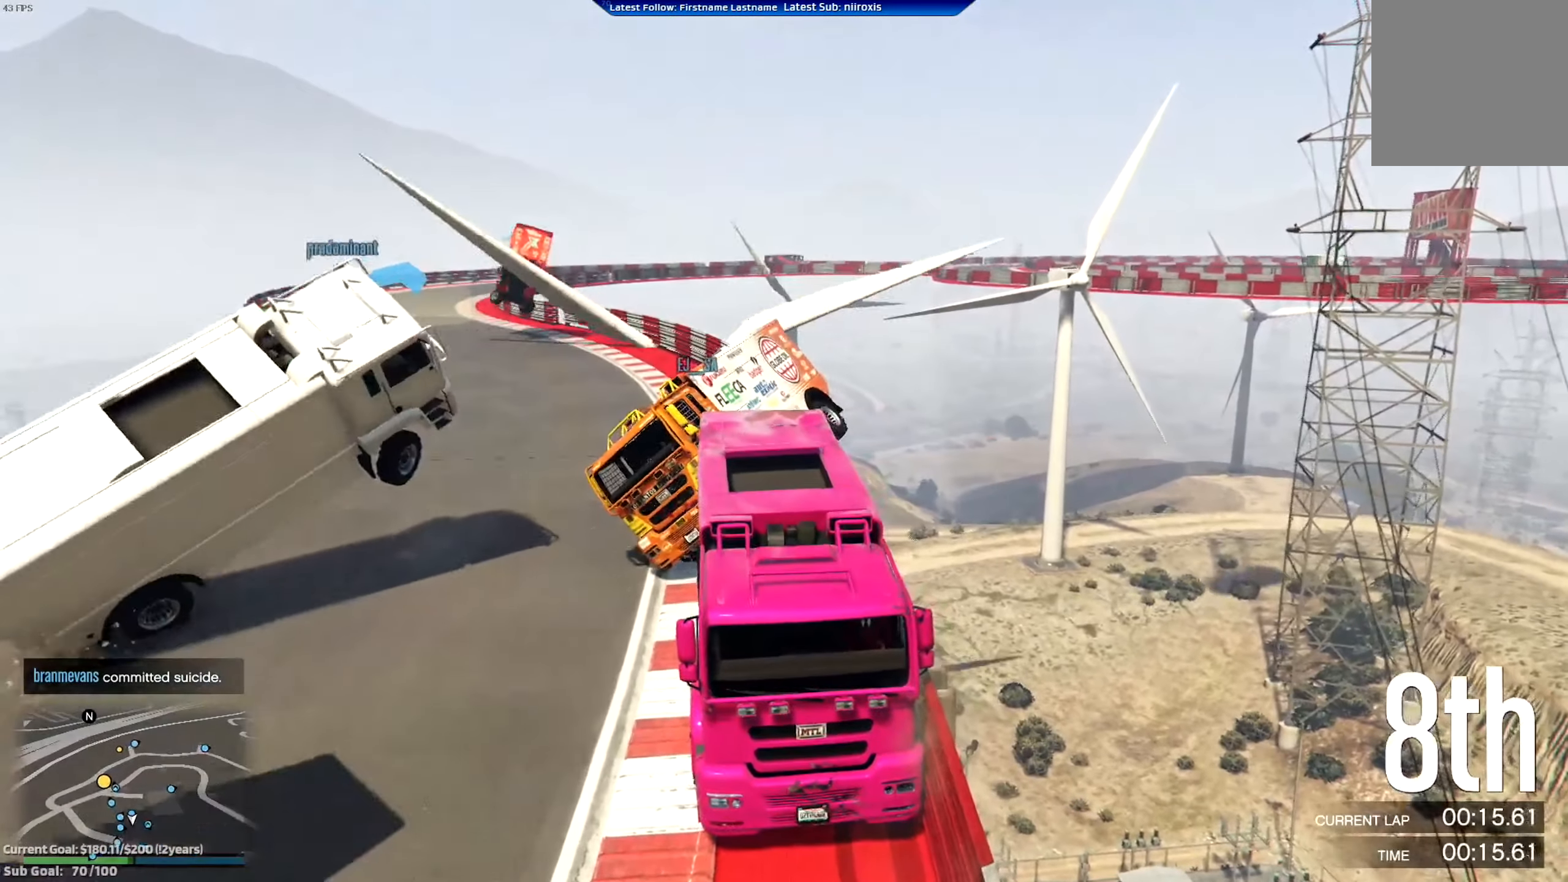
{"buttons": ["A", "R2"], "left_stick": "right", "events": [[67, "left_stick", "right"], [267, "left_stick", "center"], [434, "left_stick", "right"], [467, "L2", "up"], [467, "R2", "down"]]}
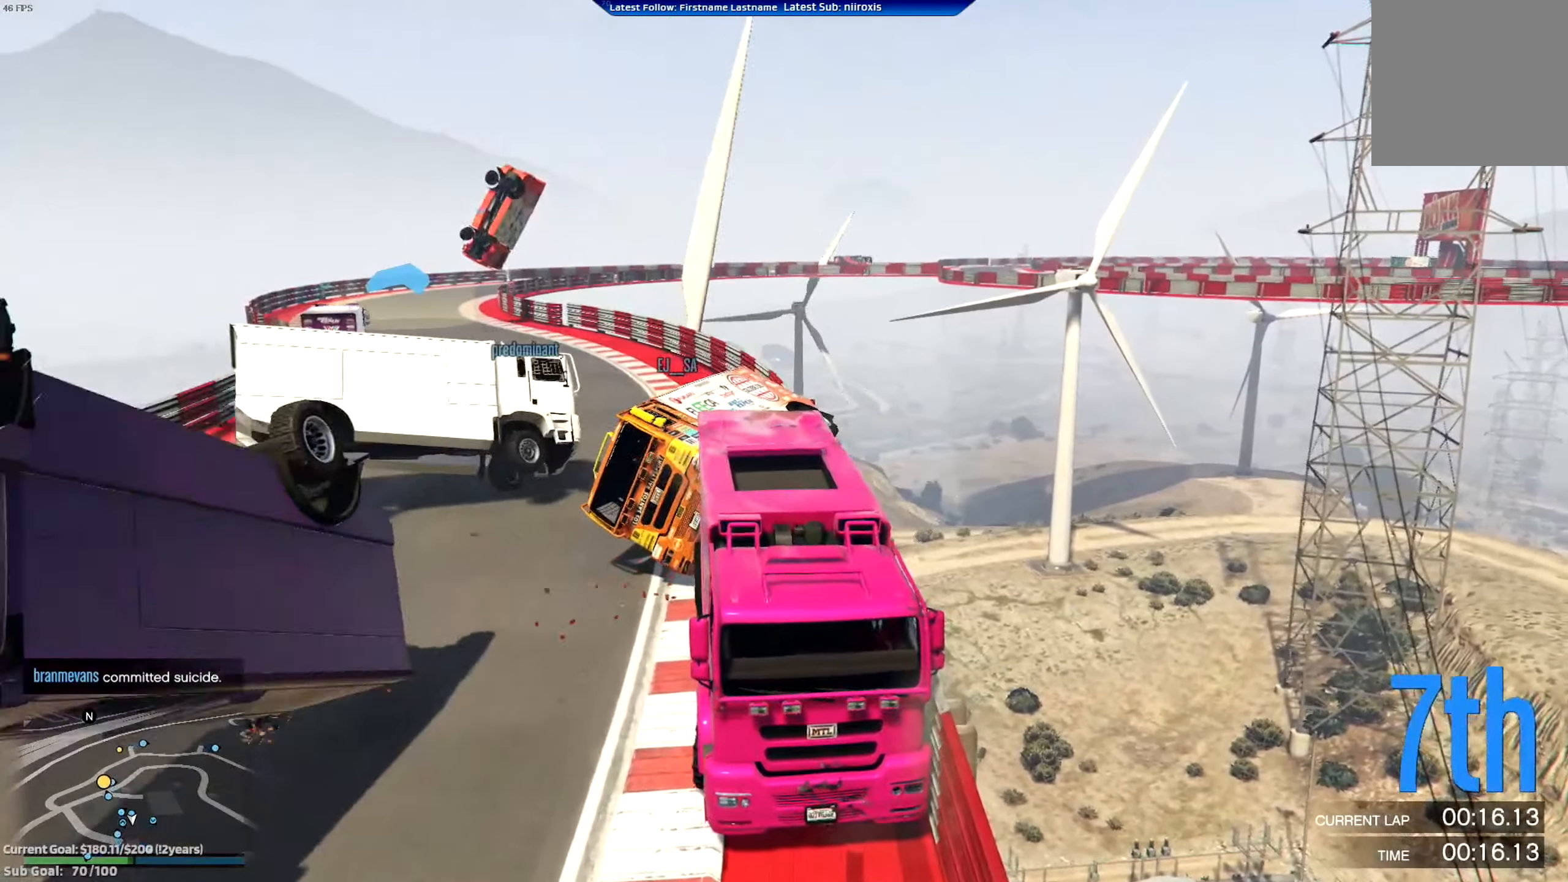
{"buttons": ["A", "R2"], "left_stick": "right", "events": []}
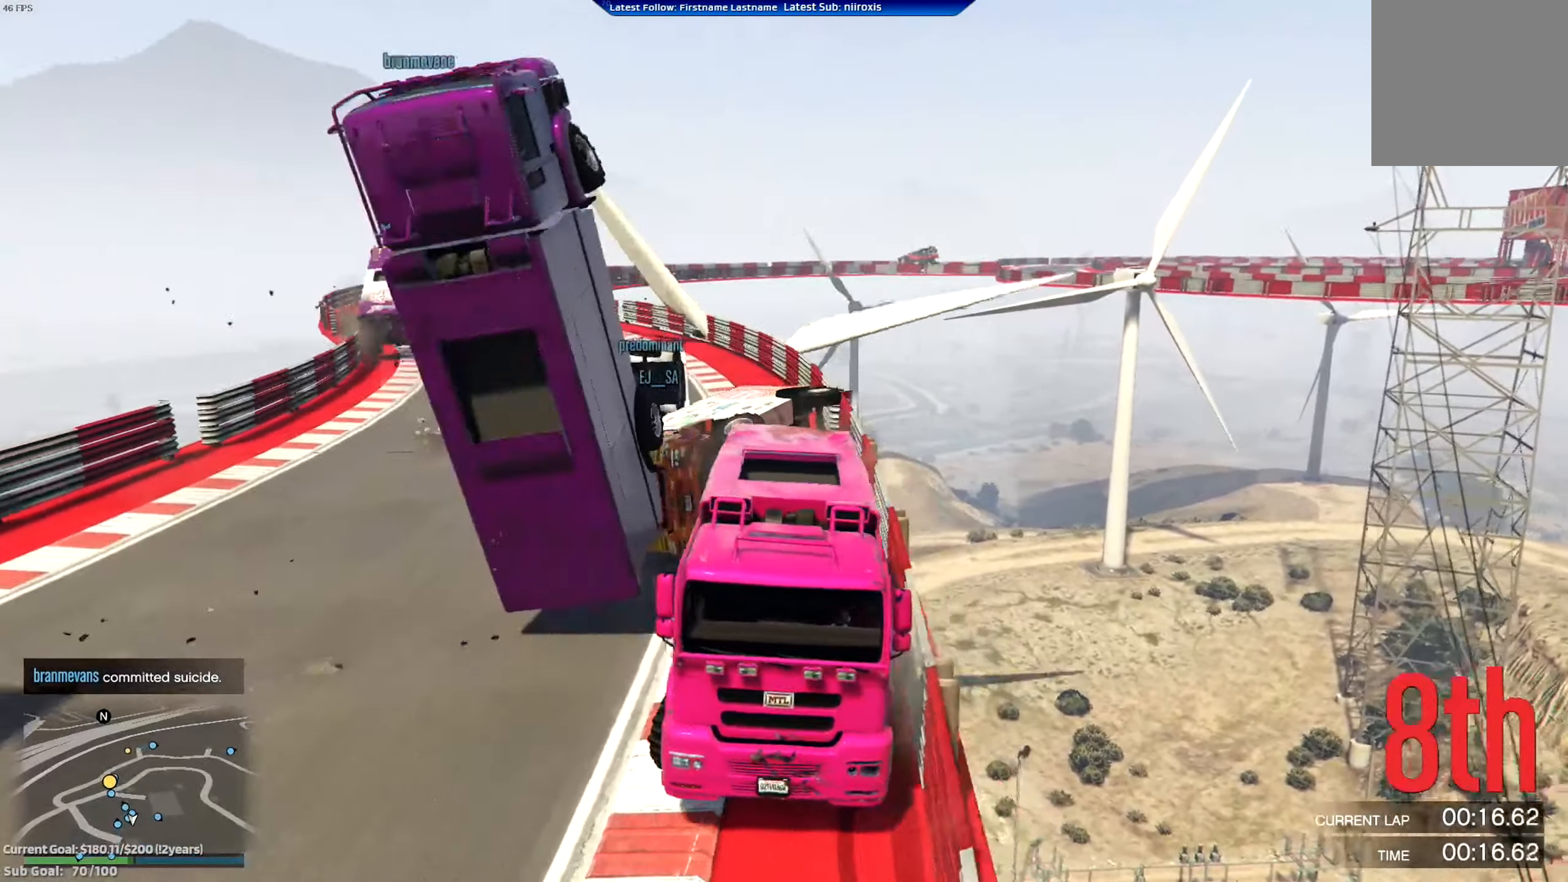
{"buttons": ["R2"], "left_stick": "right", "events": [[117, "A", "up"]]}